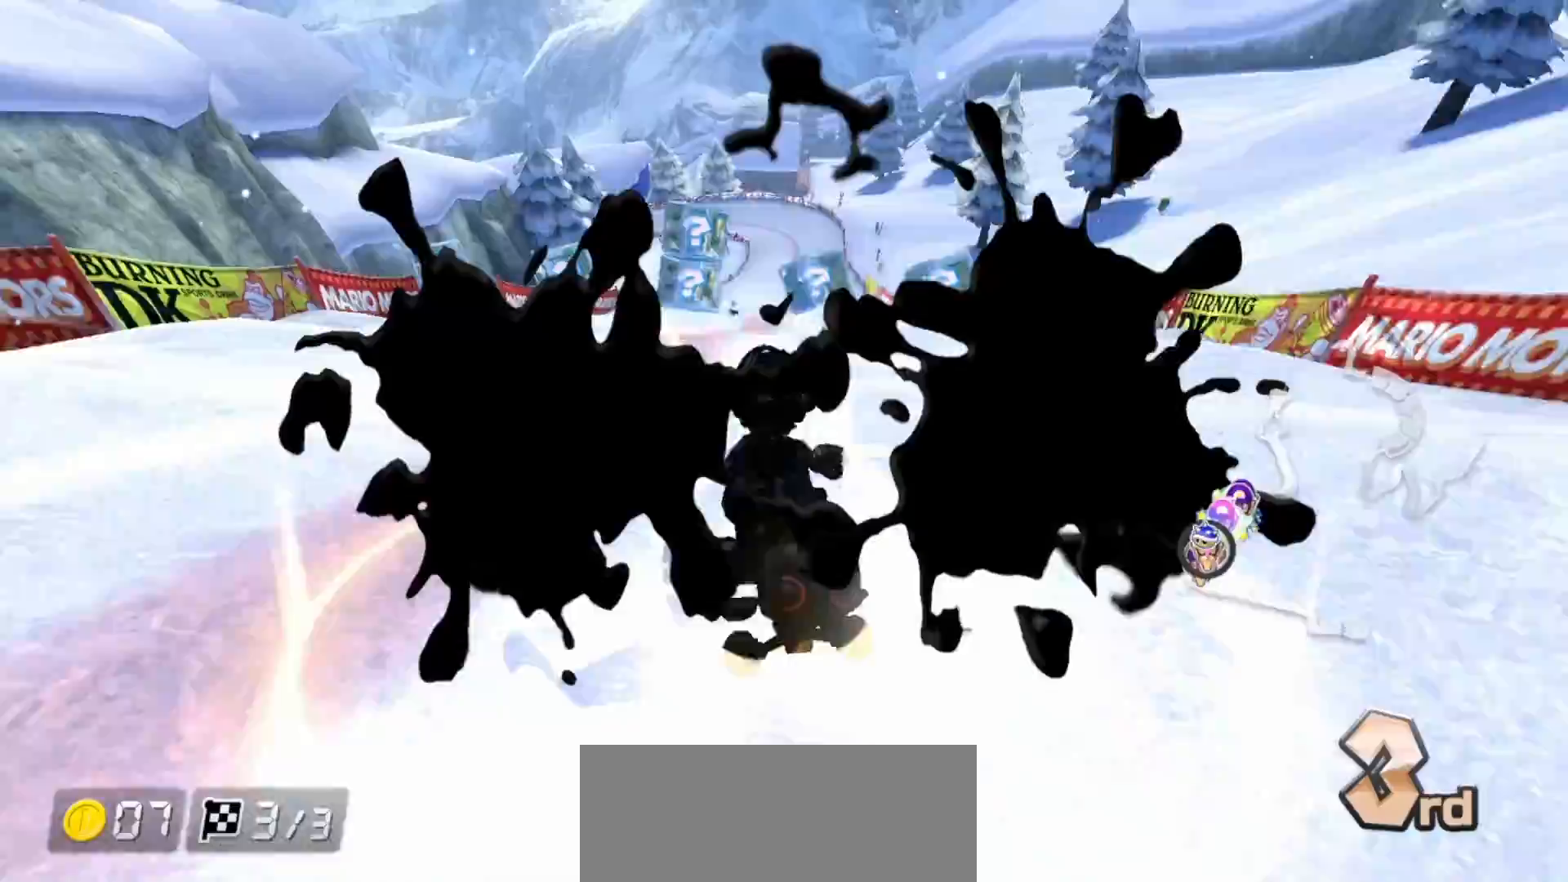
Gameplay with a controller (Nintendo layout); each line is a JSON object with the inputs held at the frame after it. "events" lists button and stick changes between this image and that frame as [ms after this image, input, new state], when the widget could be followed in between. Not read: DPAD_DOWN DPAD_LEFT DPAD_RIGHT HOME L2 L3 R2 R3 START right_stick.
{"buttons": ["A", "R1"], "left_stick": "right", "events": [[33, "R1", "up"], [317, "left_stick", "right"], [417, "R1", "down"]]}
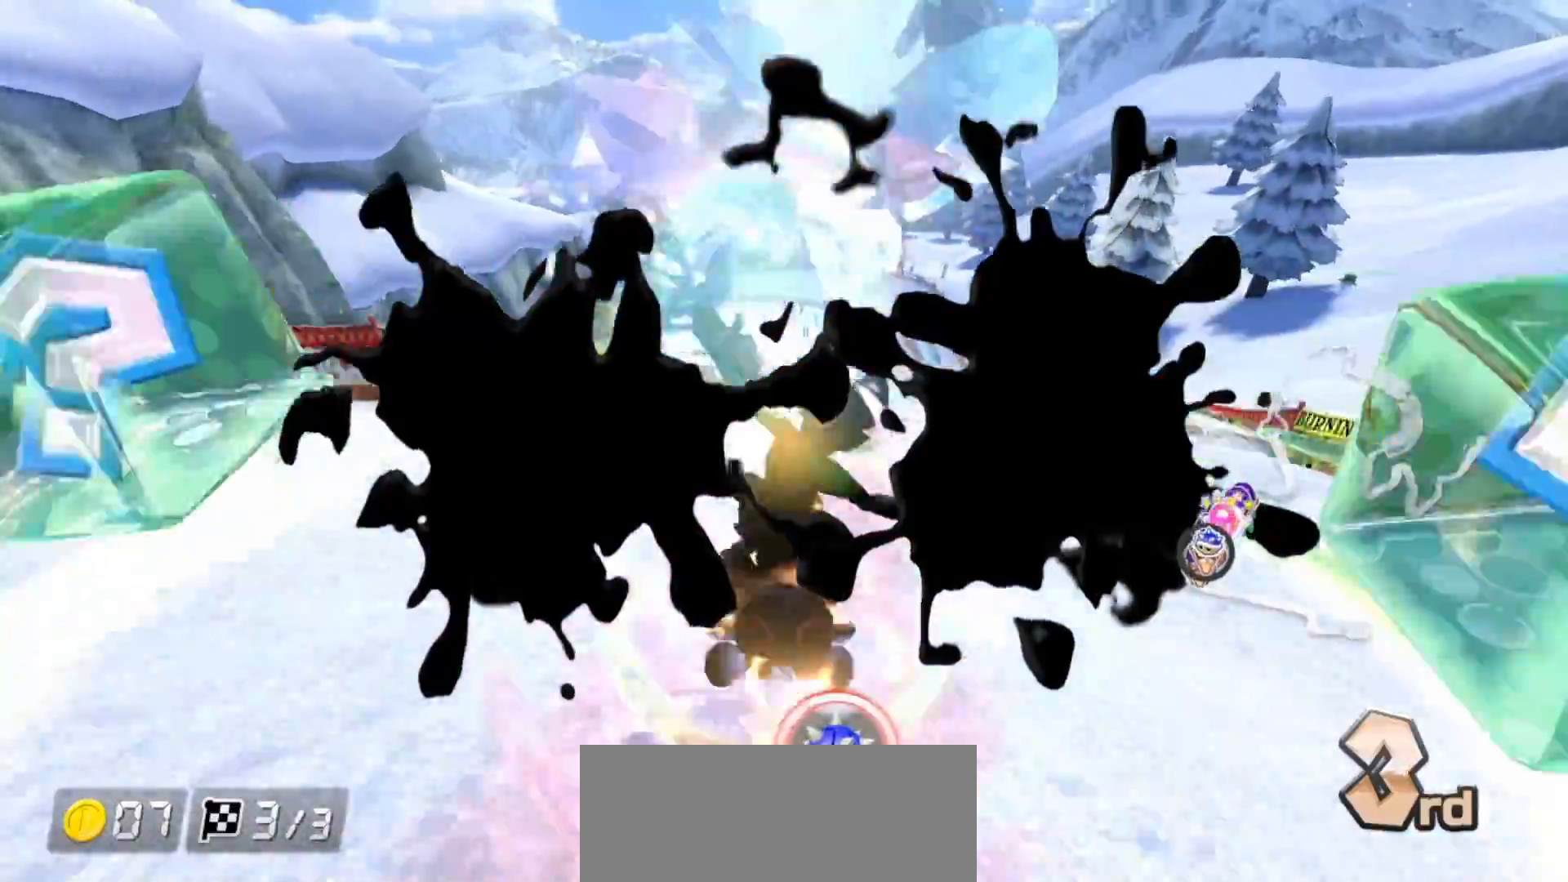
{"buttons": ["A"], "left_stick": "center", "events": [[67, "R1", "up"], [117, "left_stick", "center"]]}
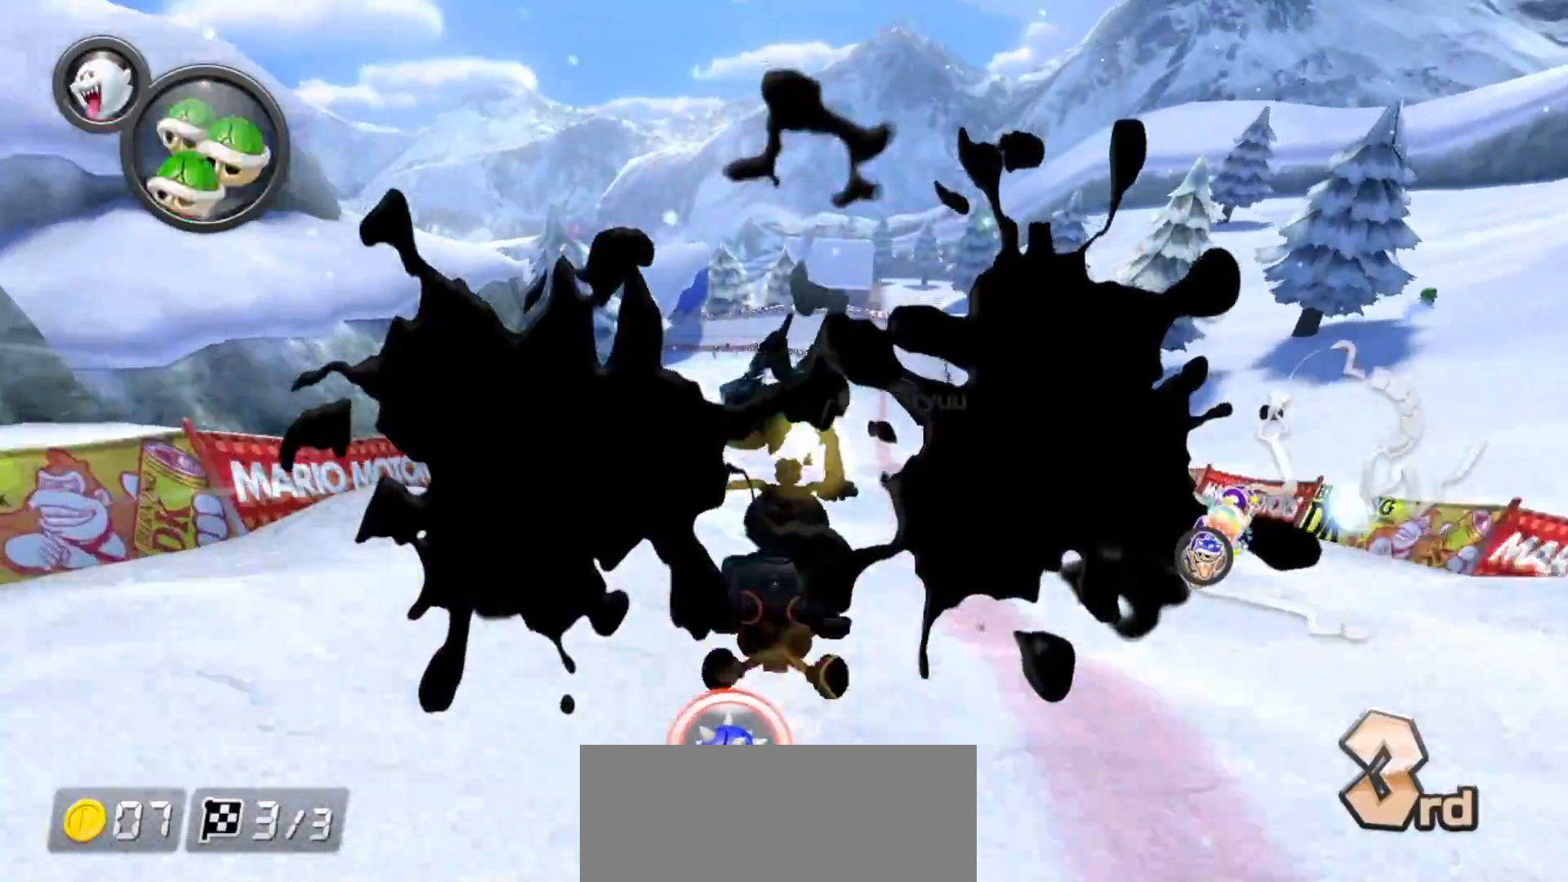
{"buttons": ["A"], "left_stick": "center", "events": [[300, "R1", "down"], [317, "L1", "down"], [317, "left_stick", "right"], [417, "L1", "up"], [417, "left_stick", "center"], [500, "R1", "up"]]}
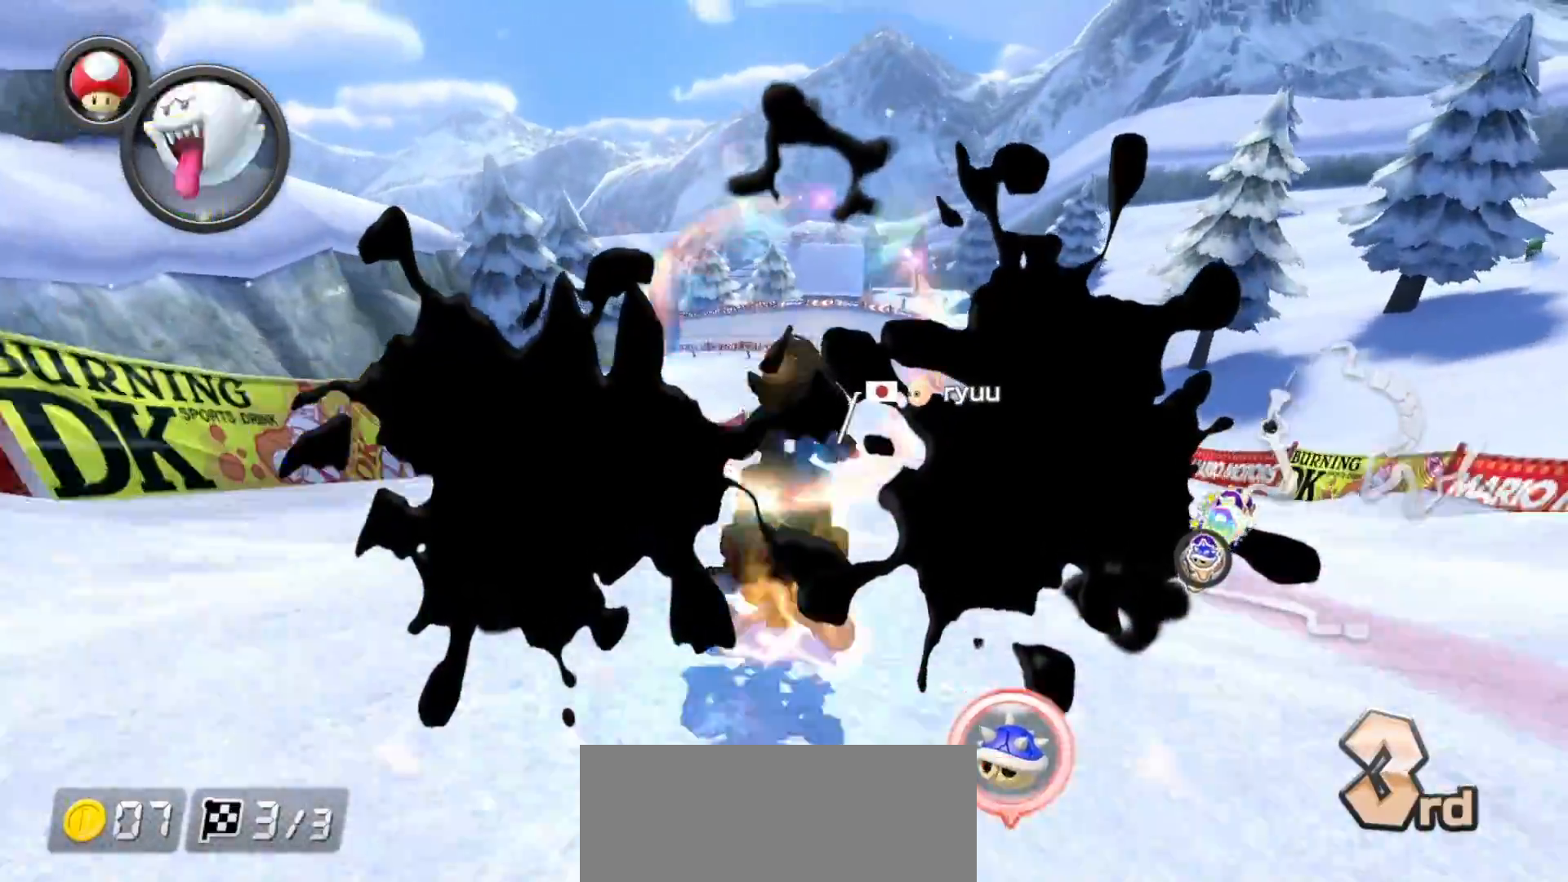
{"buttons": ["A", "R1"], "left_stick": "center", "events": [[233, "left_stick", "right"], [300, "L1", "down"], [433, "L1", "up"], [467, "left_stick", "center"], [500, "R1", "down"]]}
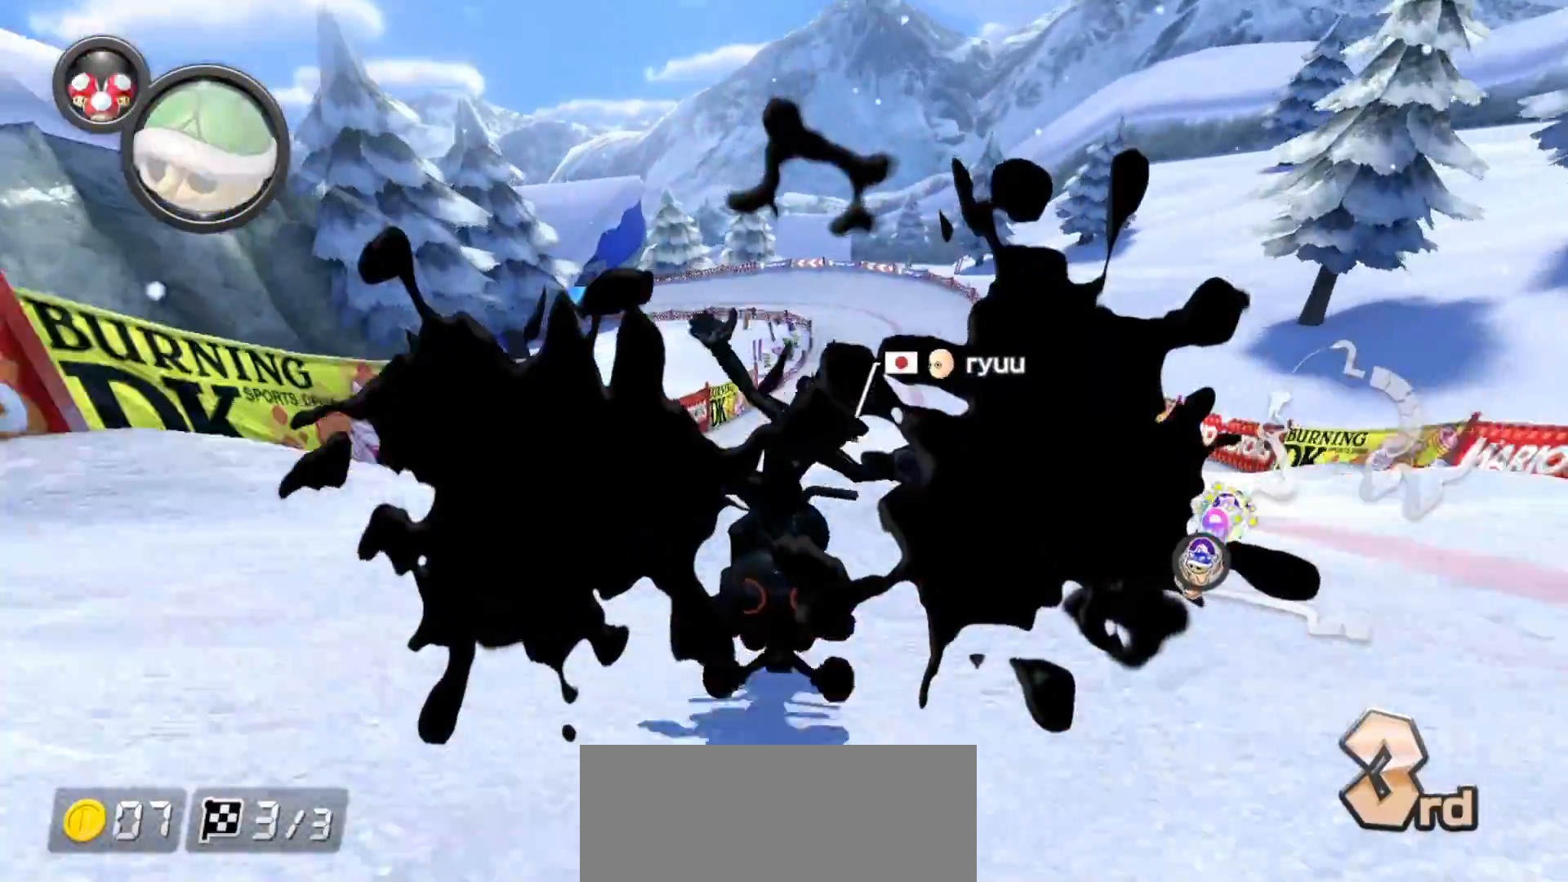
{"buttons": ["A", "R1"], "left_stick": "up-left", "events": [[133, "R1", "up"], [367, "R1", "down"], [450, "left_stick", "up-left"]]}
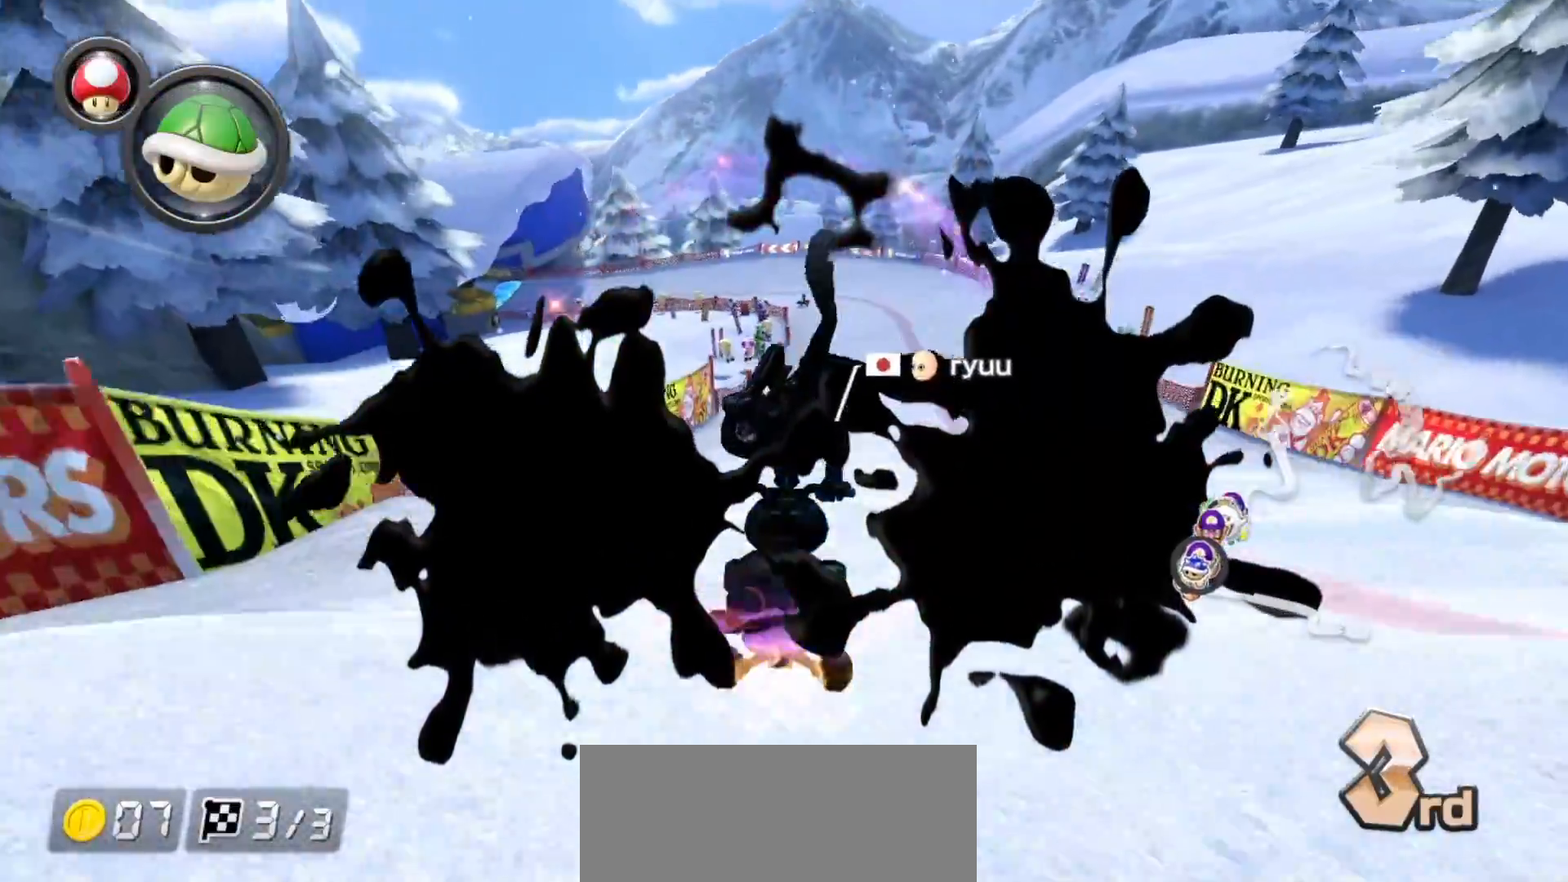
{"buttons": ["A", "L1", "R1"], "left_stick": "right", "events": [[17, "L1", "down"], [333, "left_stick", "right"]]}
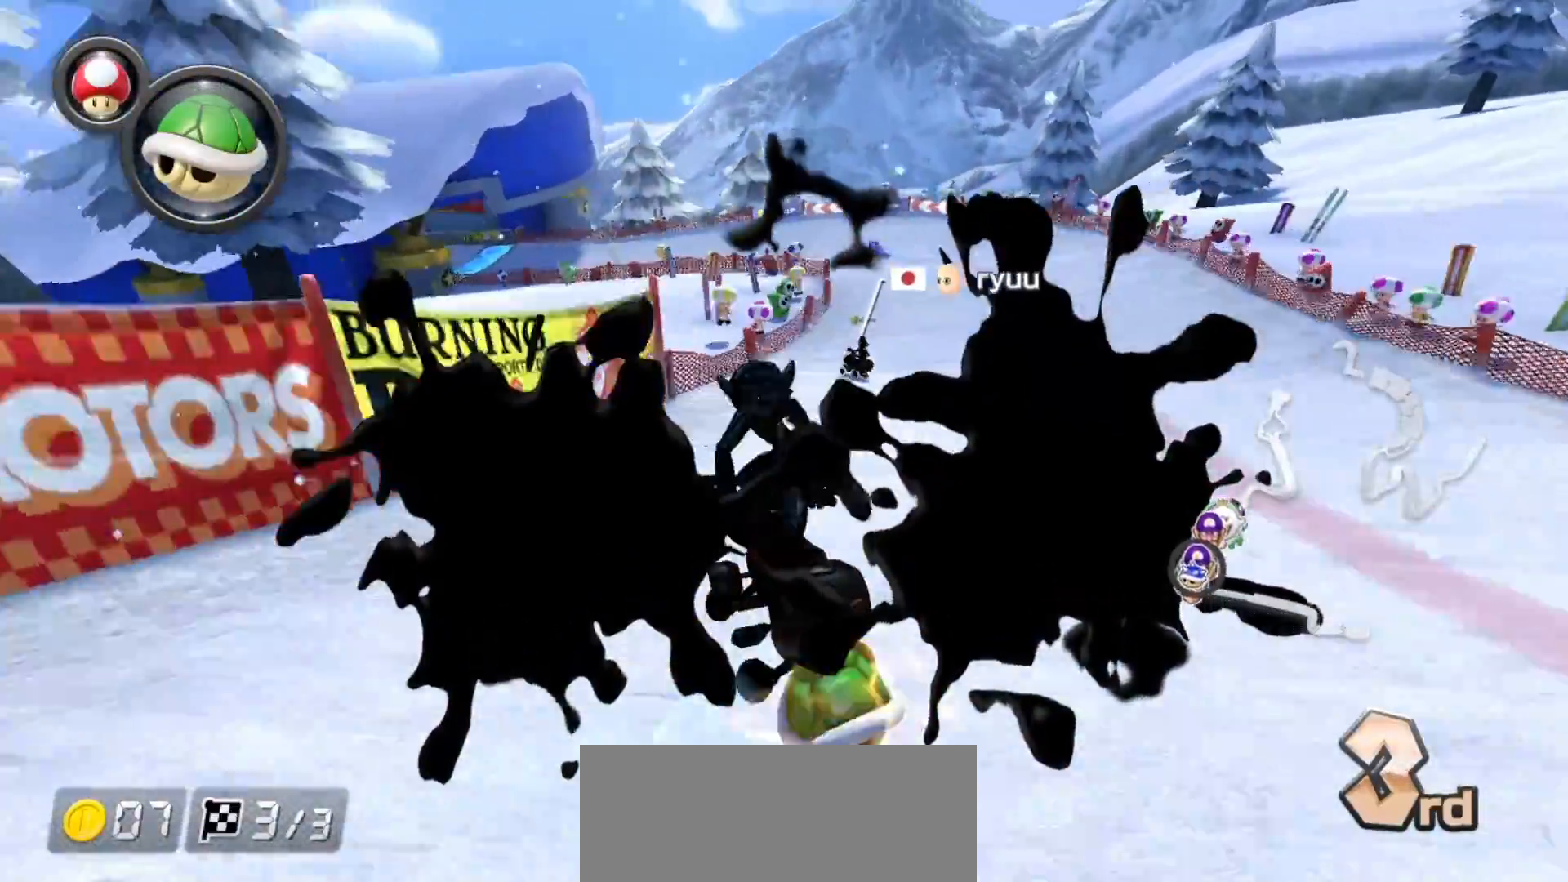
{"buttons": ["A", "L1", "R1"], "left_stick": "right", "events": [[17, "left_stick", "up-left"], [317, "left_stick", "right"]]}
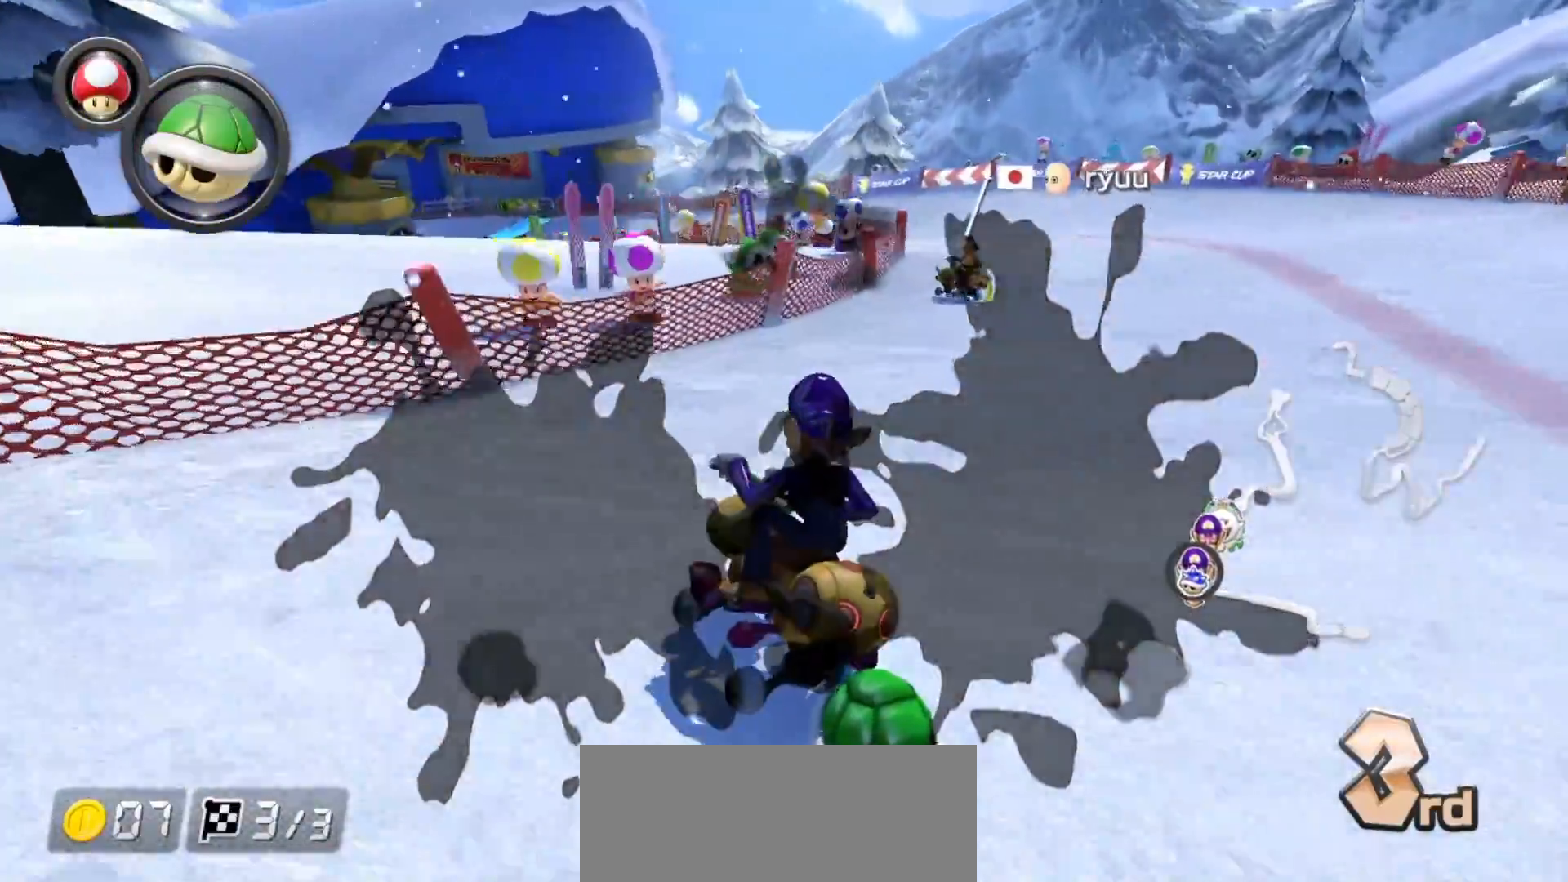
{"buttons": ["A", "L1", "R1"], "left_stick": "left", "events": [[450, "left_stick", "left"]]}
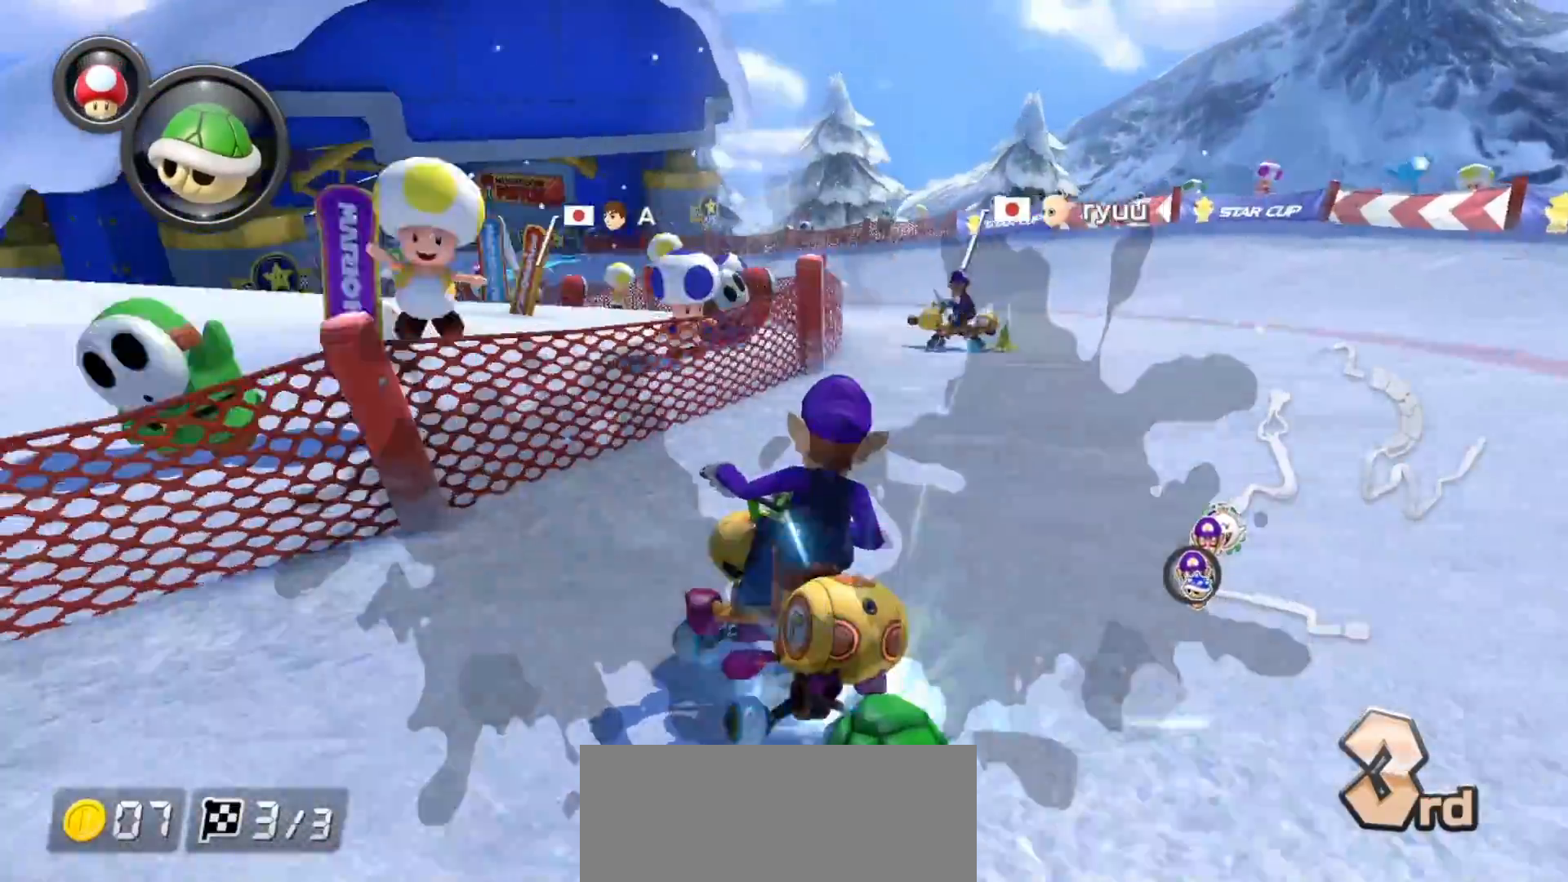
{"buttons": ["A", "R1"], "left_stick": "right", "events": [[317, "L1", "up"], [450, "left_stick", "right"]]}
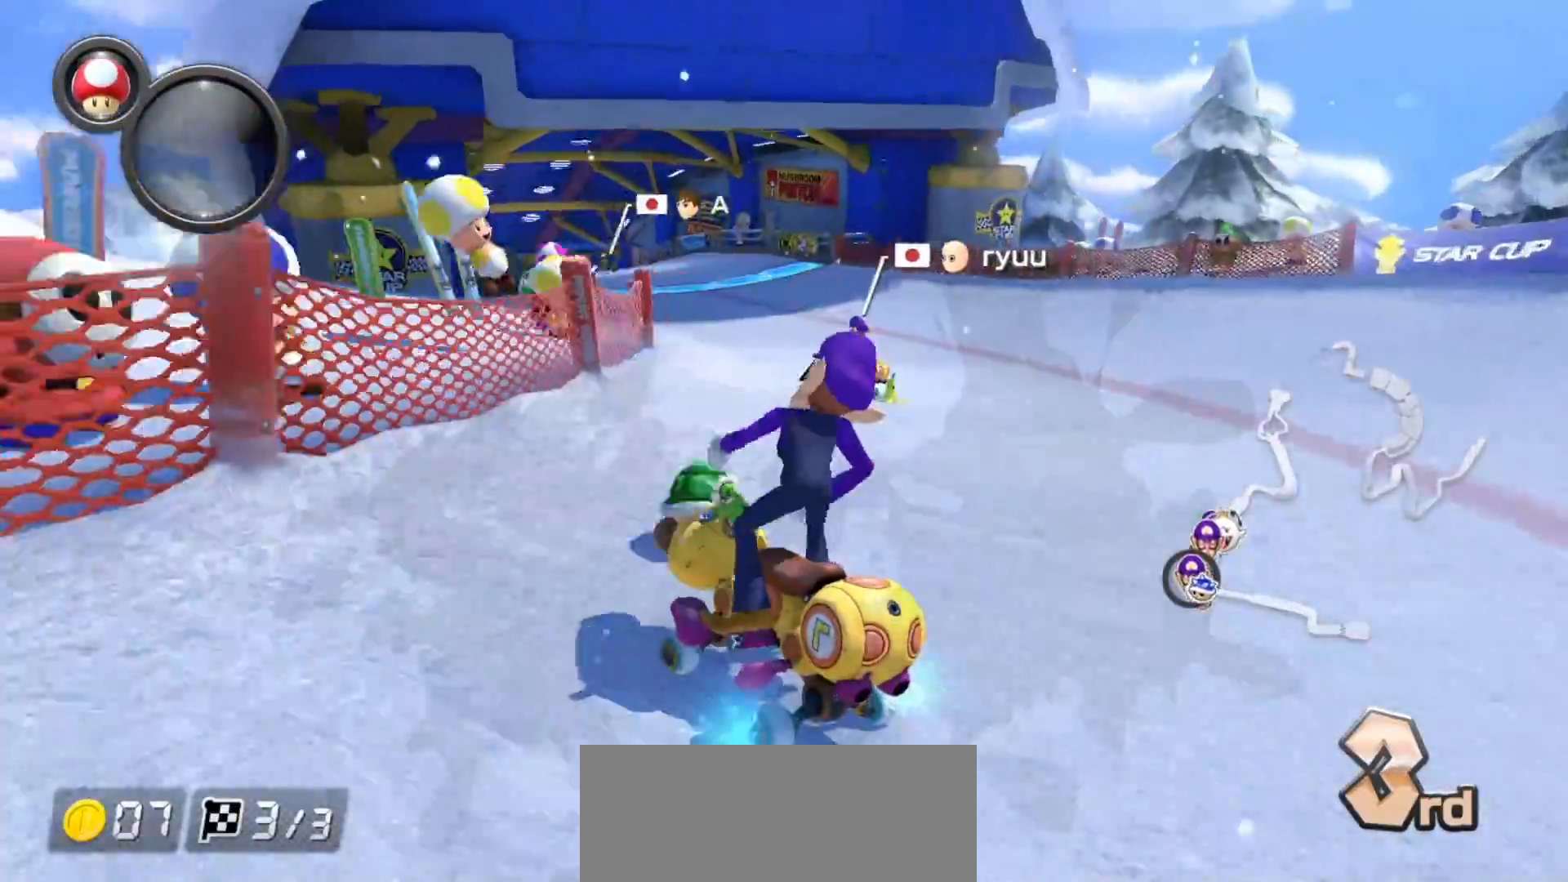
{"buttons": ["A", "R1"], "left_stick": "right", "events": []}
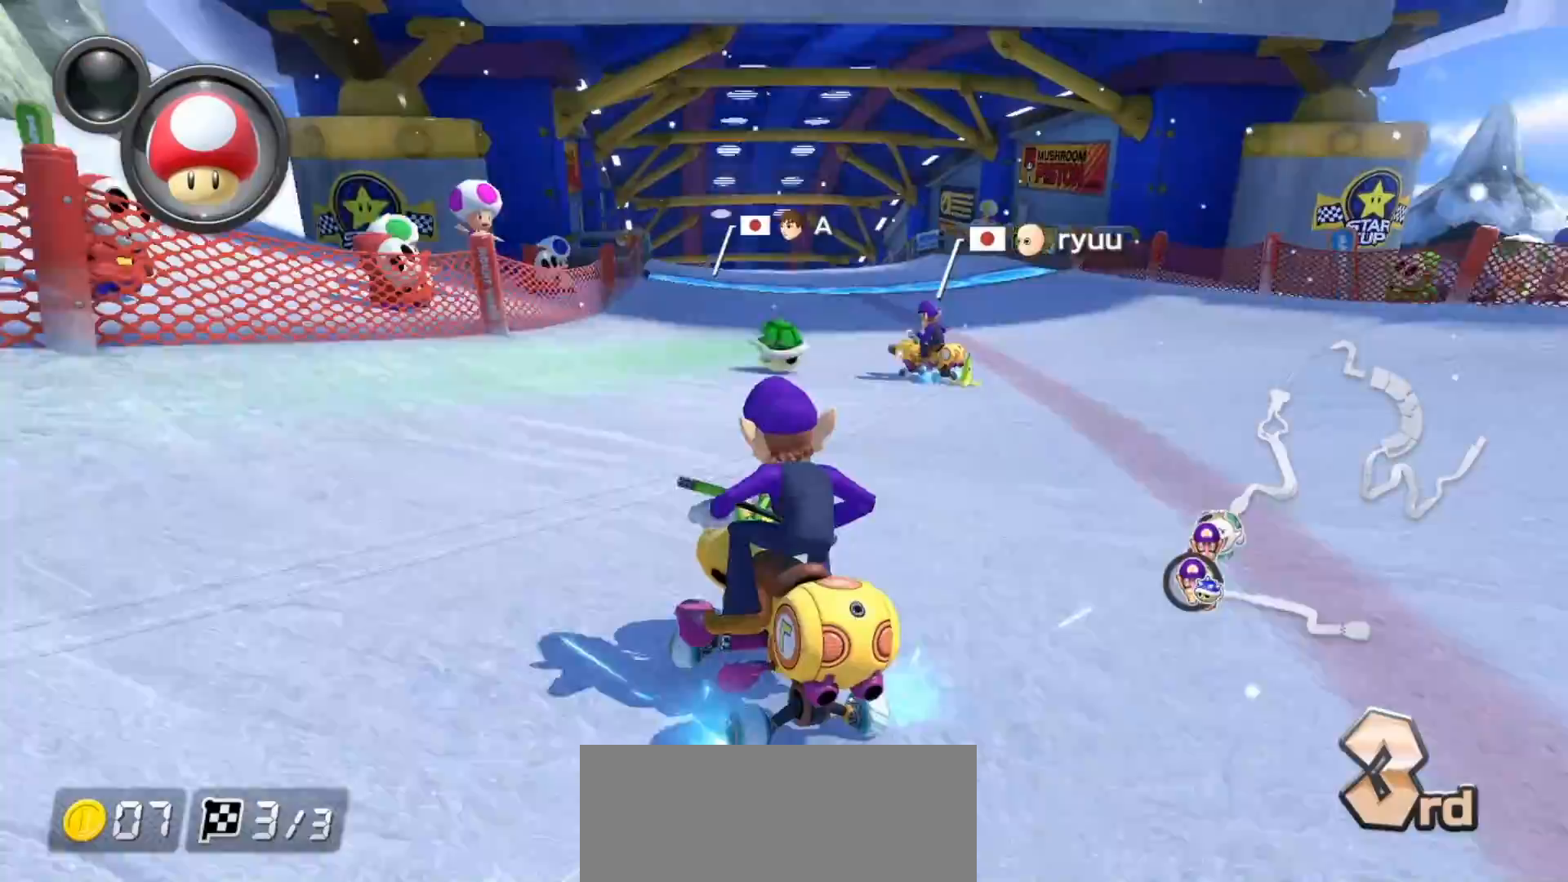
{"buttons": ["A", "R1"], "left_stick": "right", "events": []}
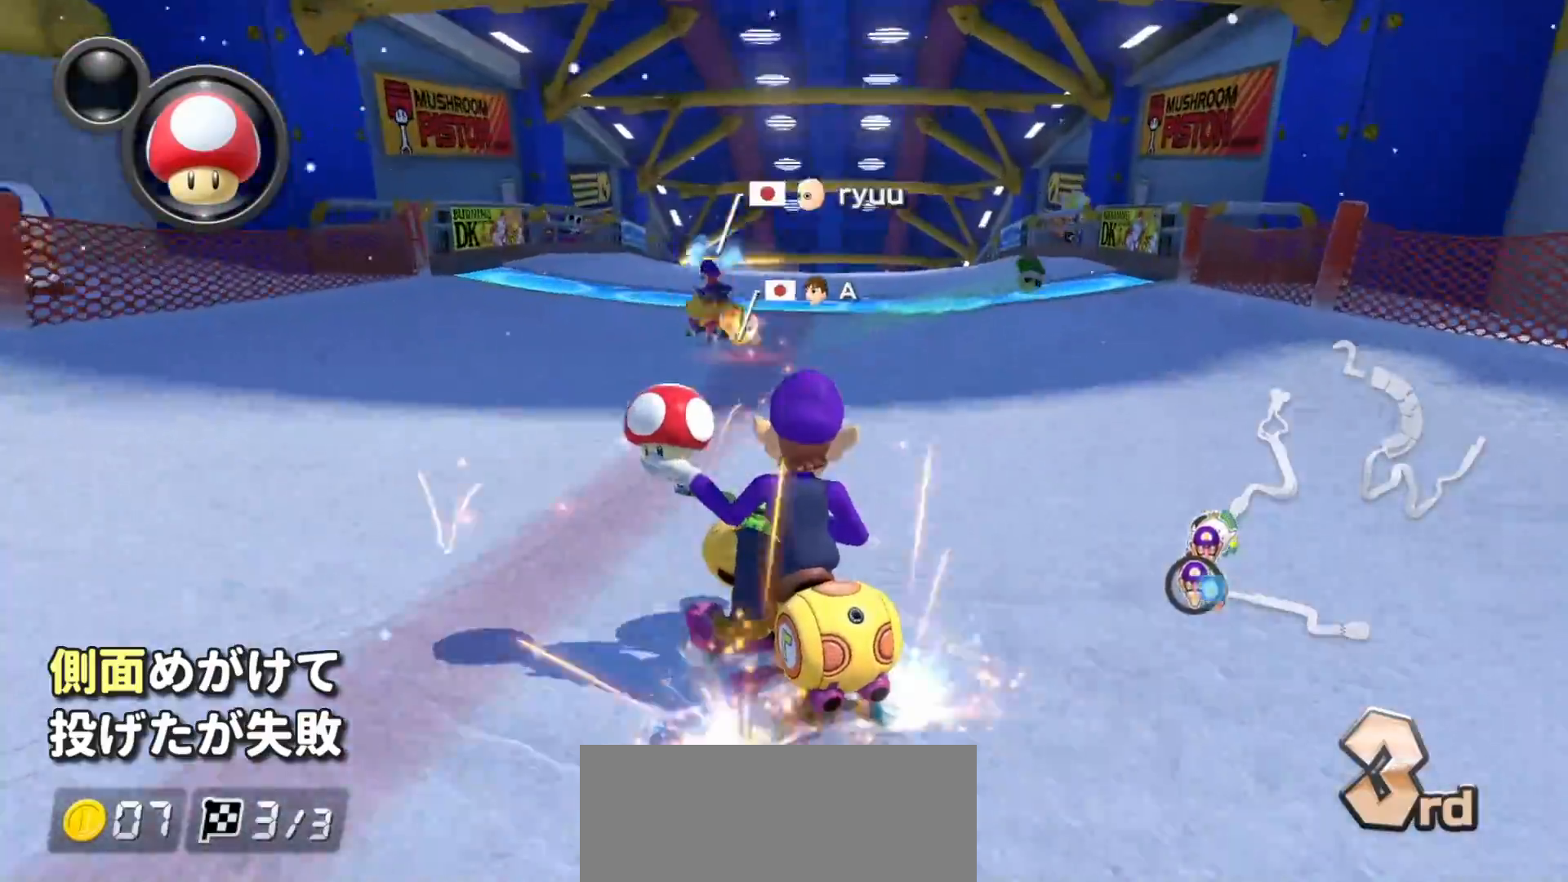
{"buttons": ["A", "R1"], "left_stick": "right", "events": [[100, "left_stick", "up-left"], [250, "left_stick", "right"], [300, "R1", "up"], [383, "R1", "down"]]}
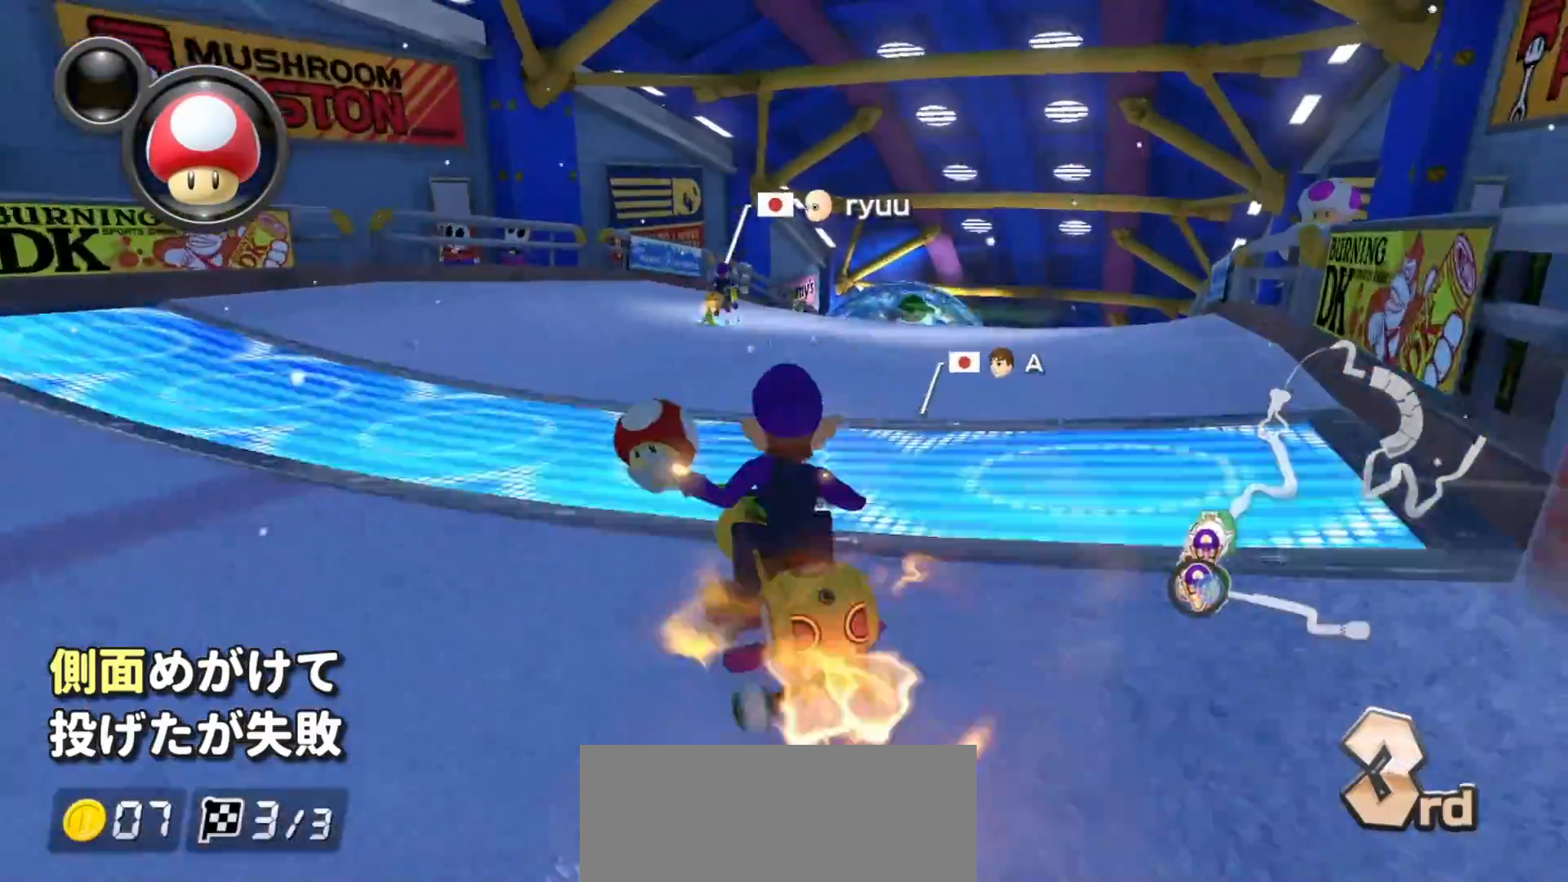
{"buttons": ["A"], "left_stick": "center", "events": [[67, "R1", "up"], [467, "left_stick", "center"]]}
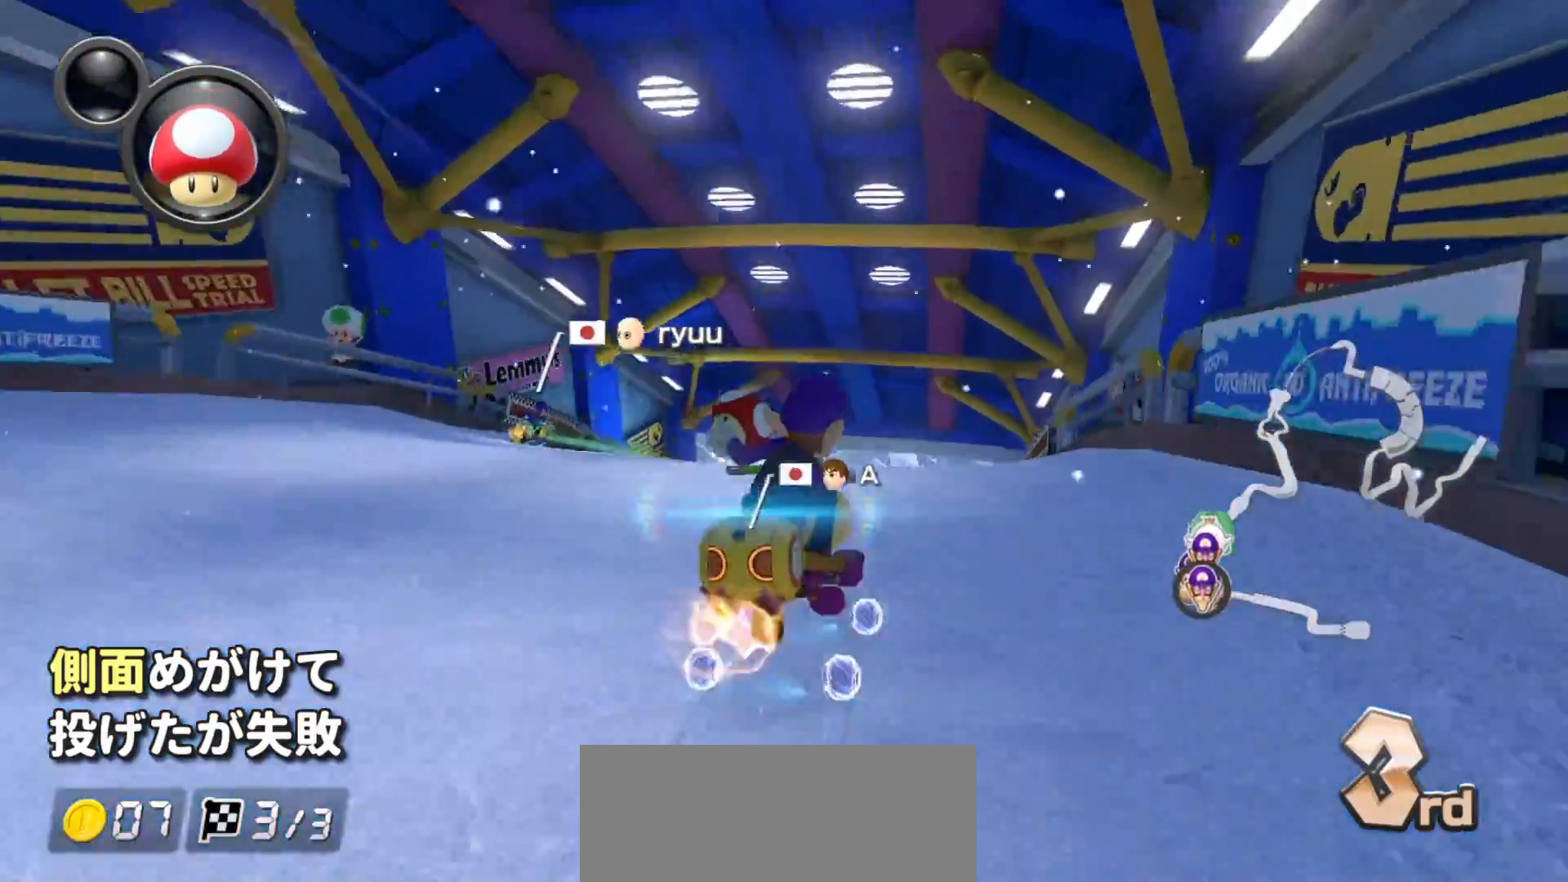
{"buttons": ["A"], "left_stick": "right", "events": [[33, "left_stick", "left"], [217, "left_stick", "center"], [450, "left_stick", "right"]]}
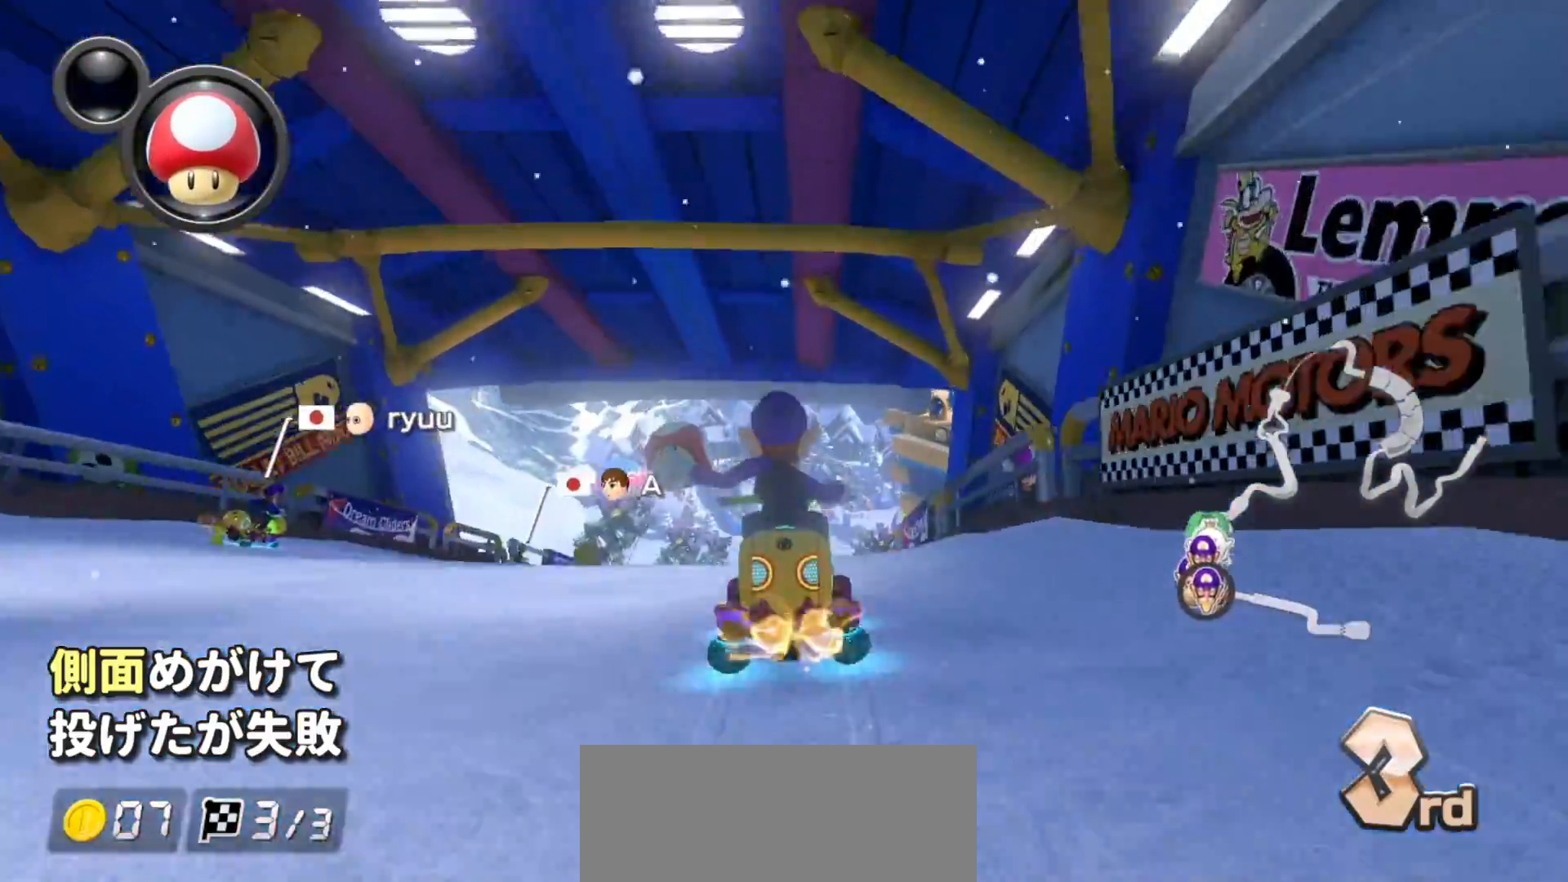
{"buttons": ["A"], "left_stick": "left", "events": [[67, "left_stick", "center"], [317, "left_stick", "left"]]}
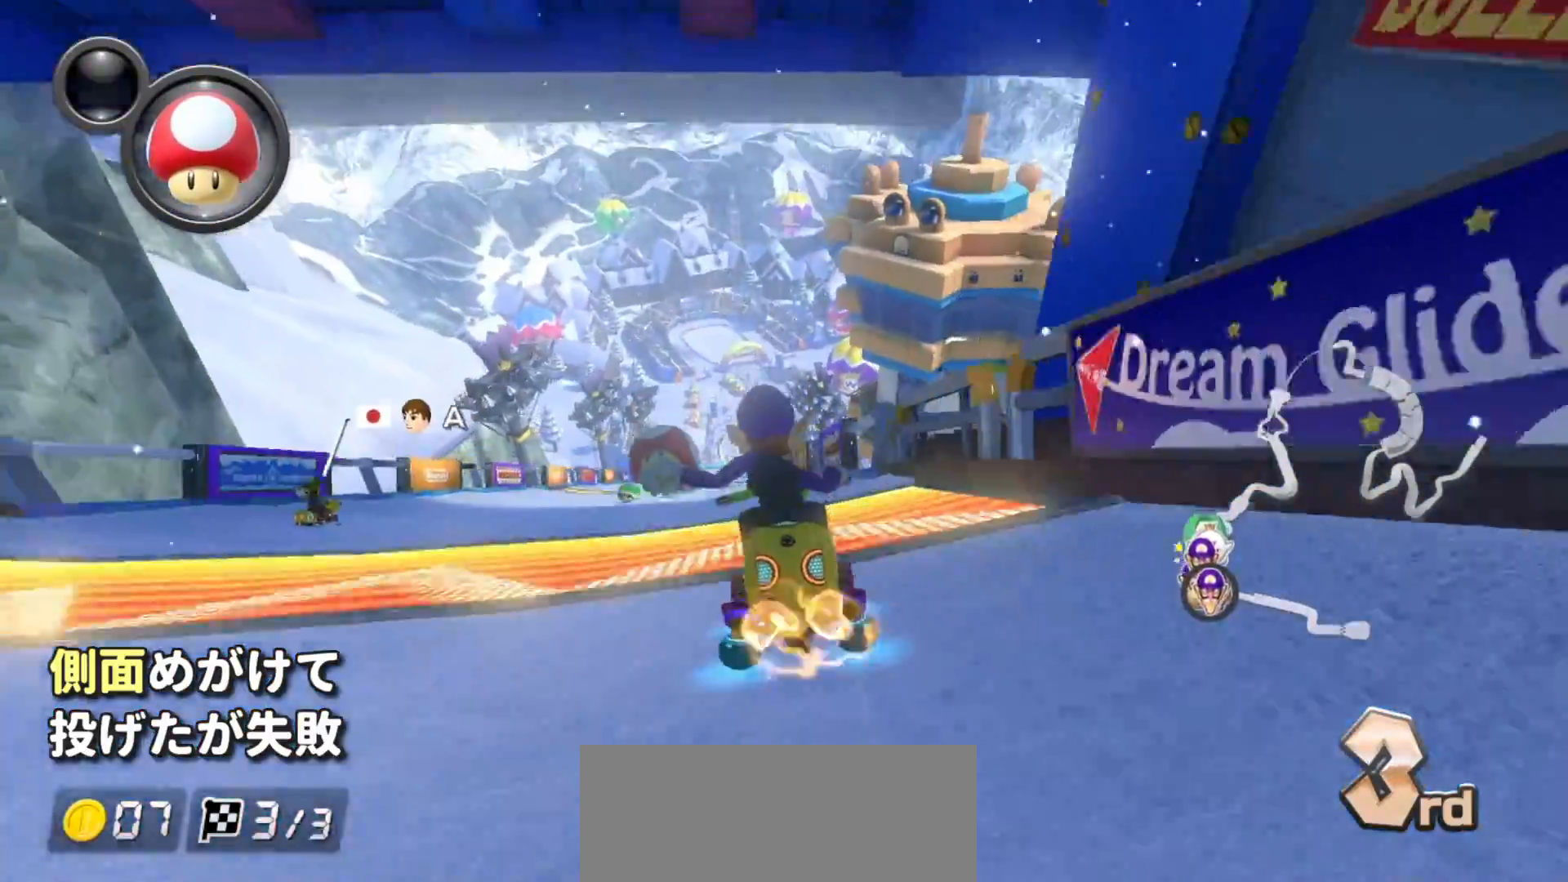
{"buttons": ["A"], "left_stick": "center", "events": [[33, "left_stick", "center"], [300, "left_stick", "right"], [500, "left_stick", "center"]]}
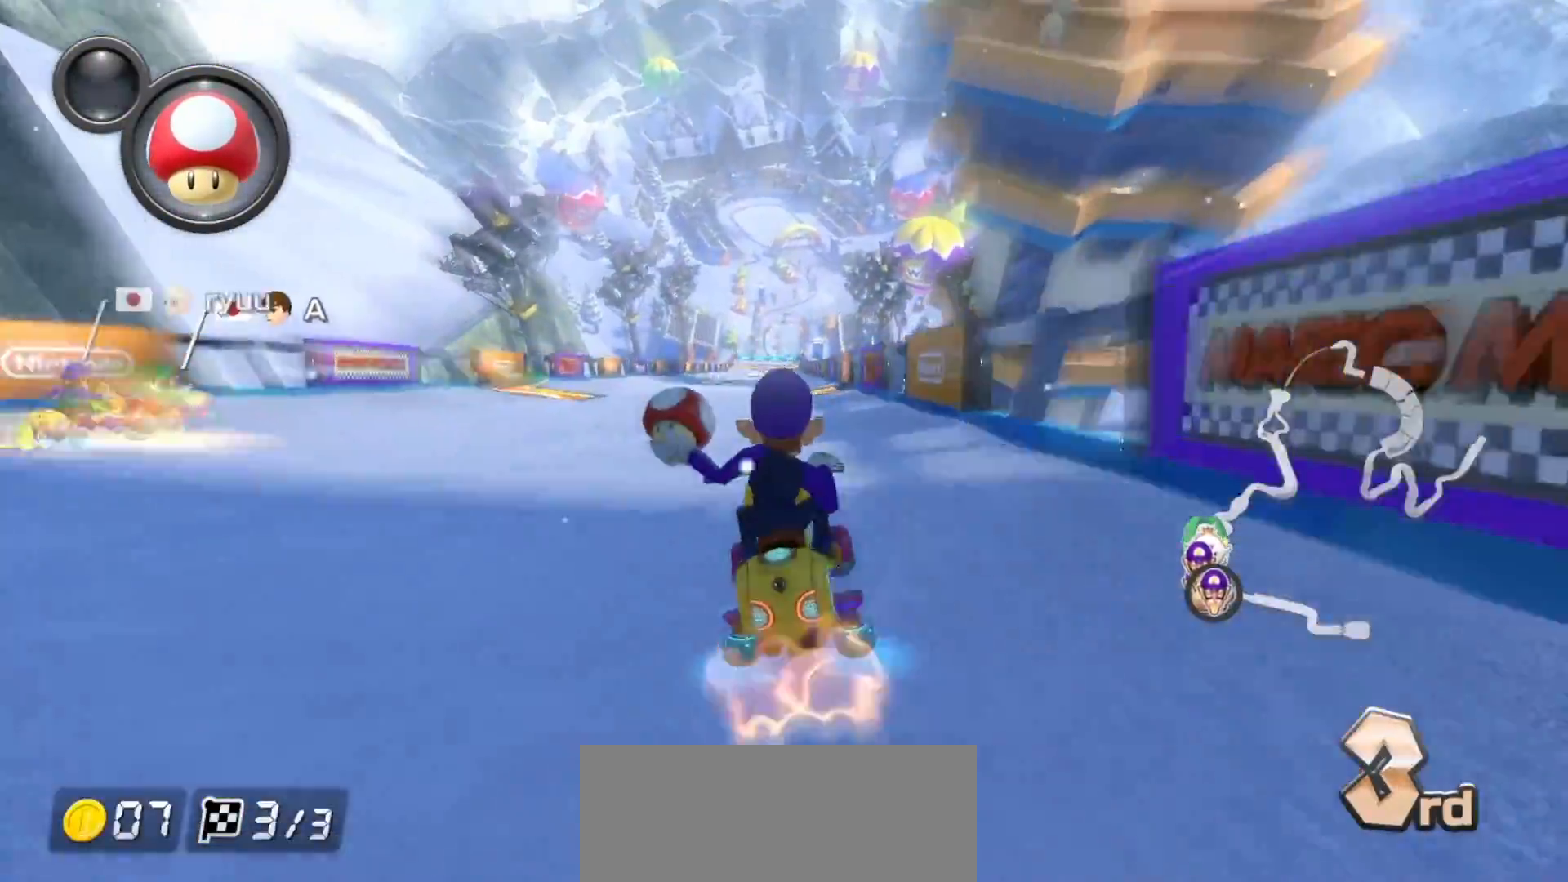
{"buttons": ["A"], "left_stick": "center", "events": [[50, "left_stick", "left"], [283, "left_stick", "center"]]}
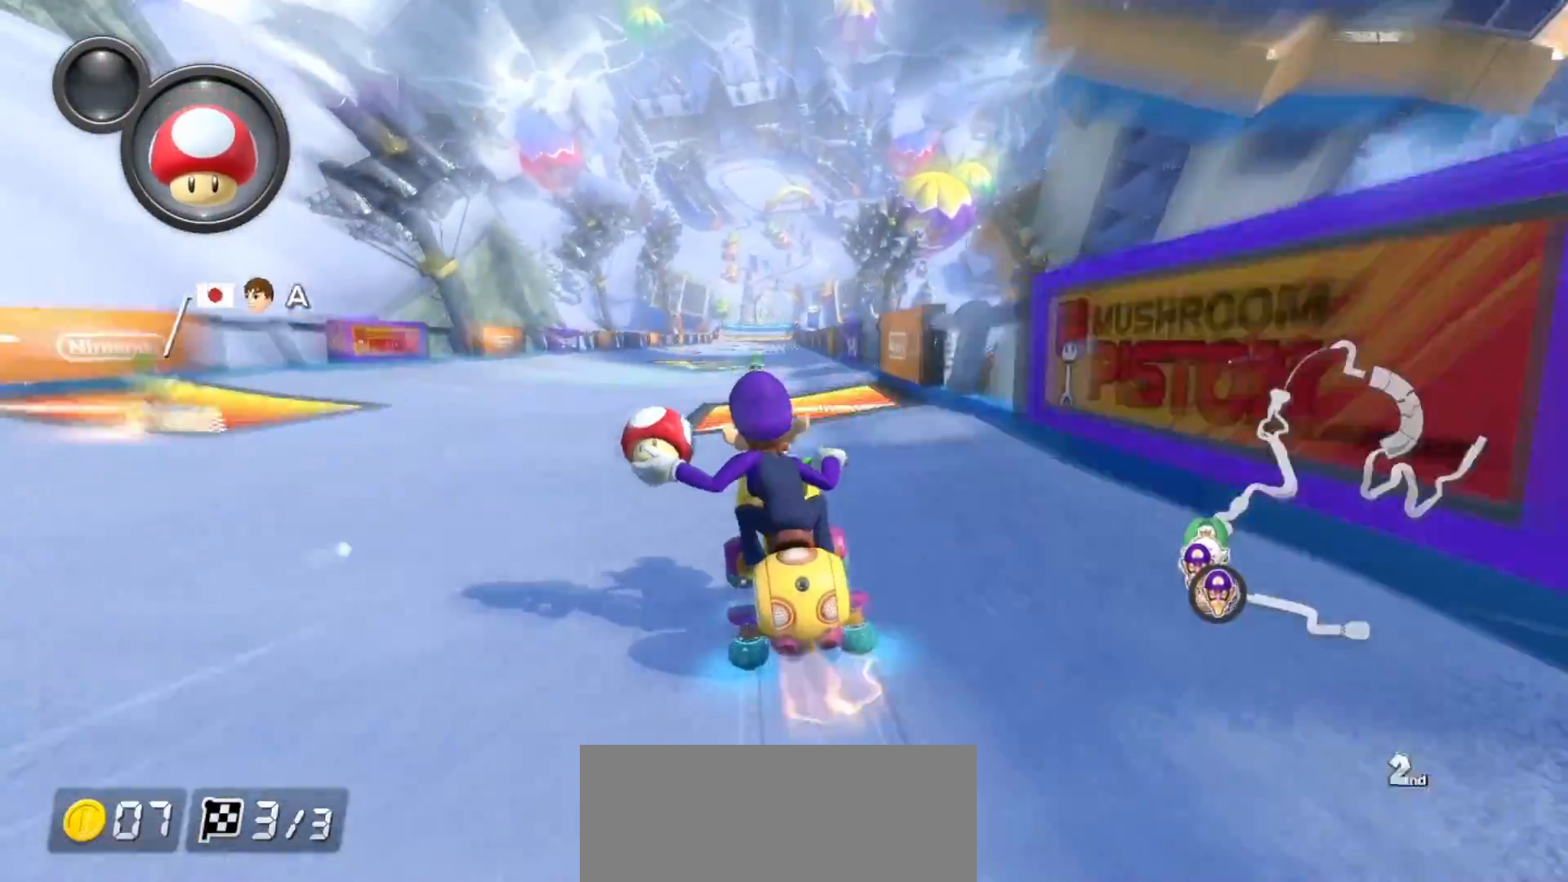
{"buttons": ["A"], "left_stick": "center", "events": [[200, "left_stick", "left"], [317, "left_stick", "center"], [417, "left_stick", "right"], [500, "left_stick", "center"]]}
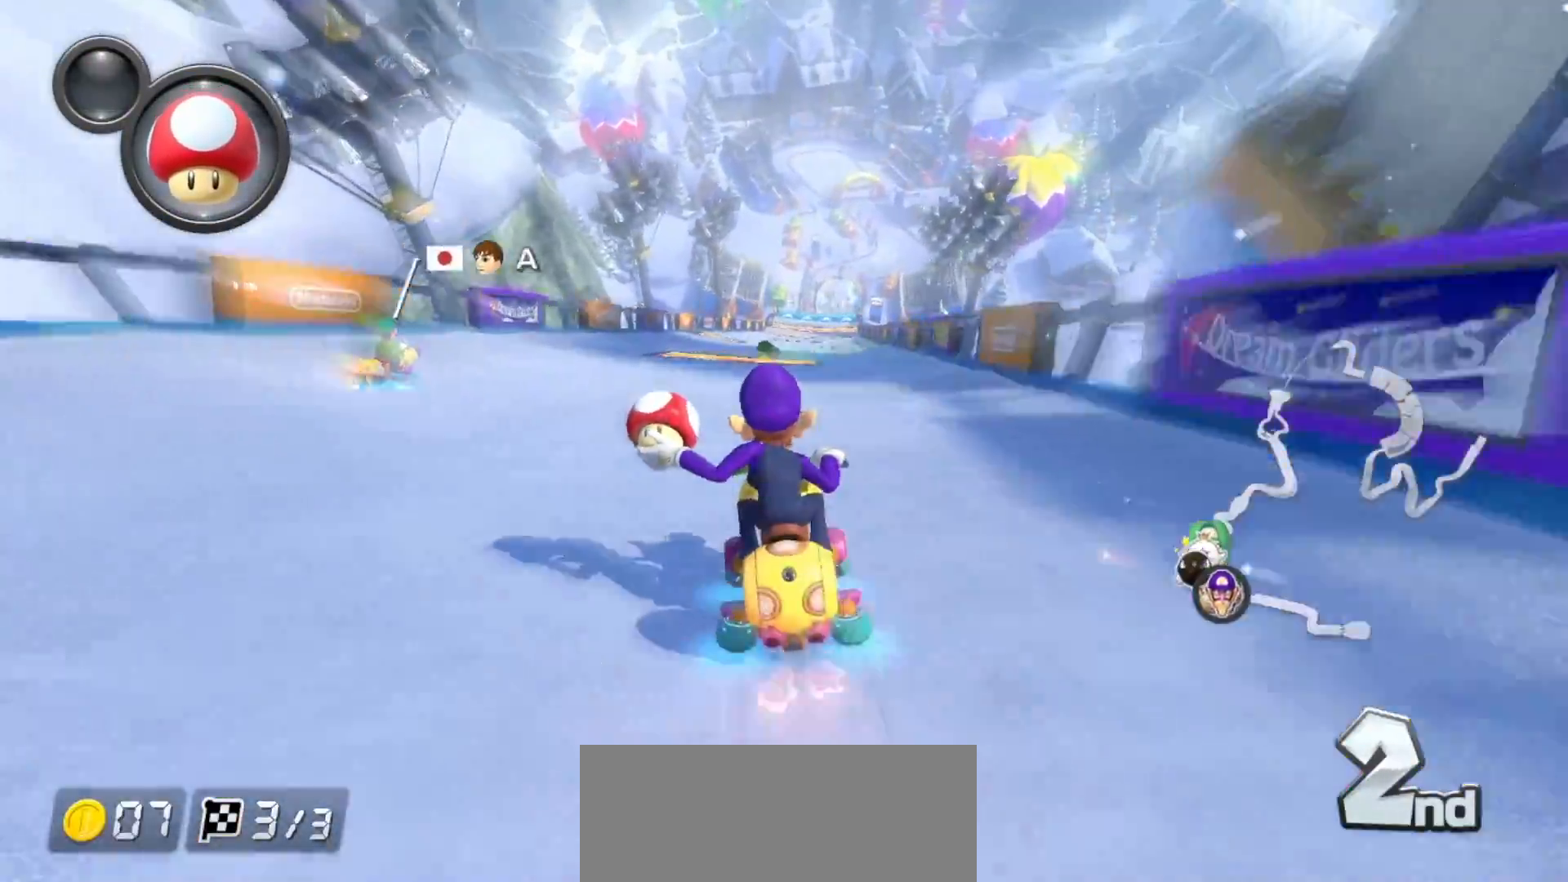
{"buttons": ["A"], "left_stick": "center", "events": [[67, "left_stick", "left"], [200, "left_stick", "right"], [450, "left_stick", "center"]]}
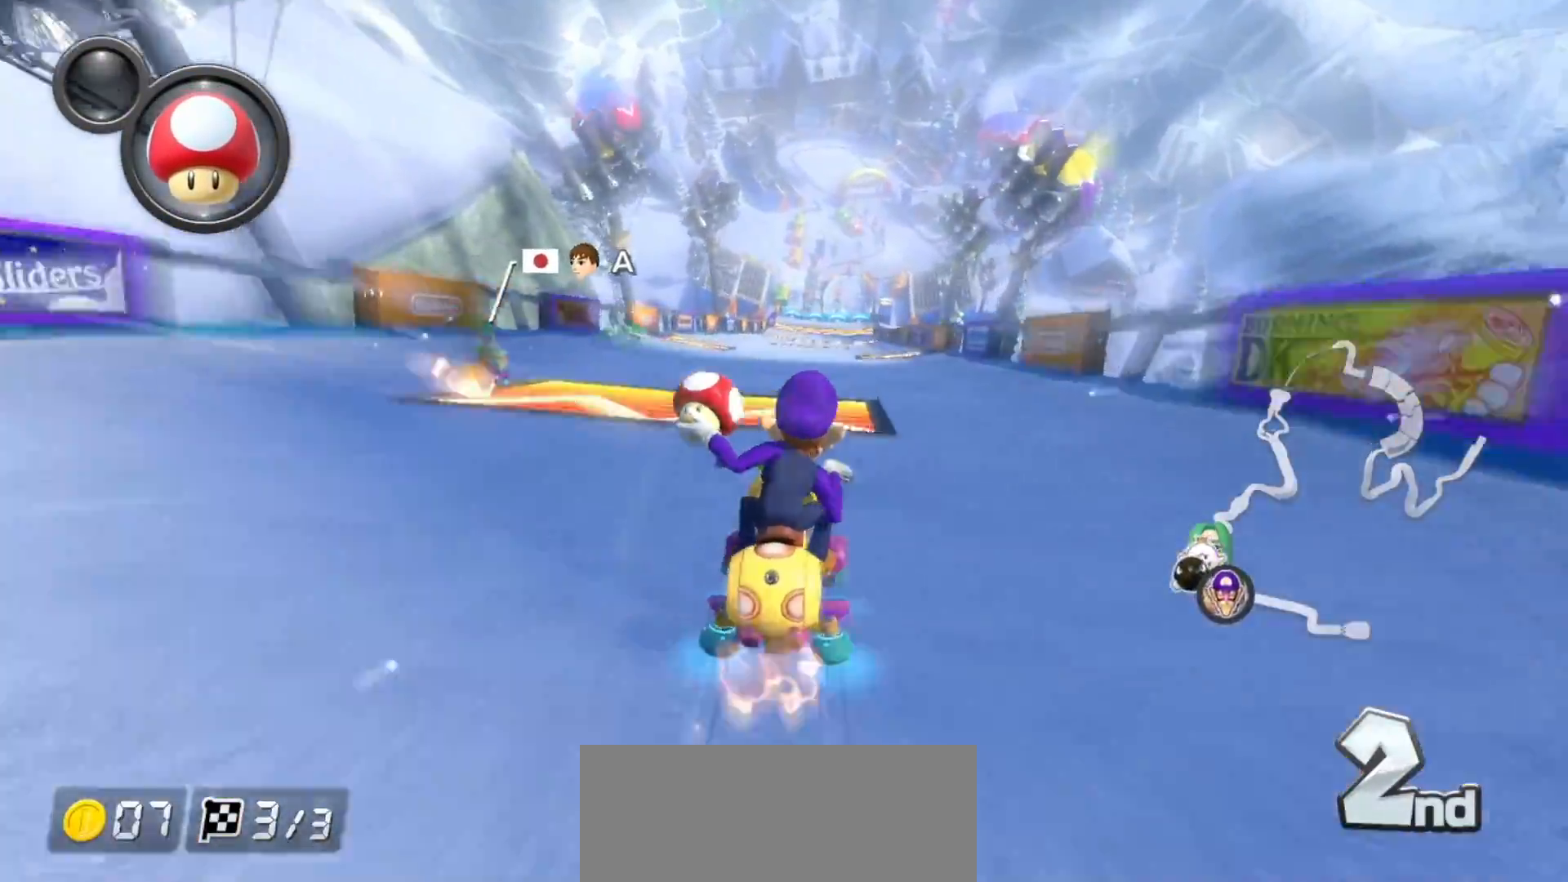
{"buttons": ["A", "X"], "left_stick": "center", "events": [[17, "left_stick", "left"], [167, "left_stick", "right"], [450, "X", "down"], [483, "left_stick", "center"]]}
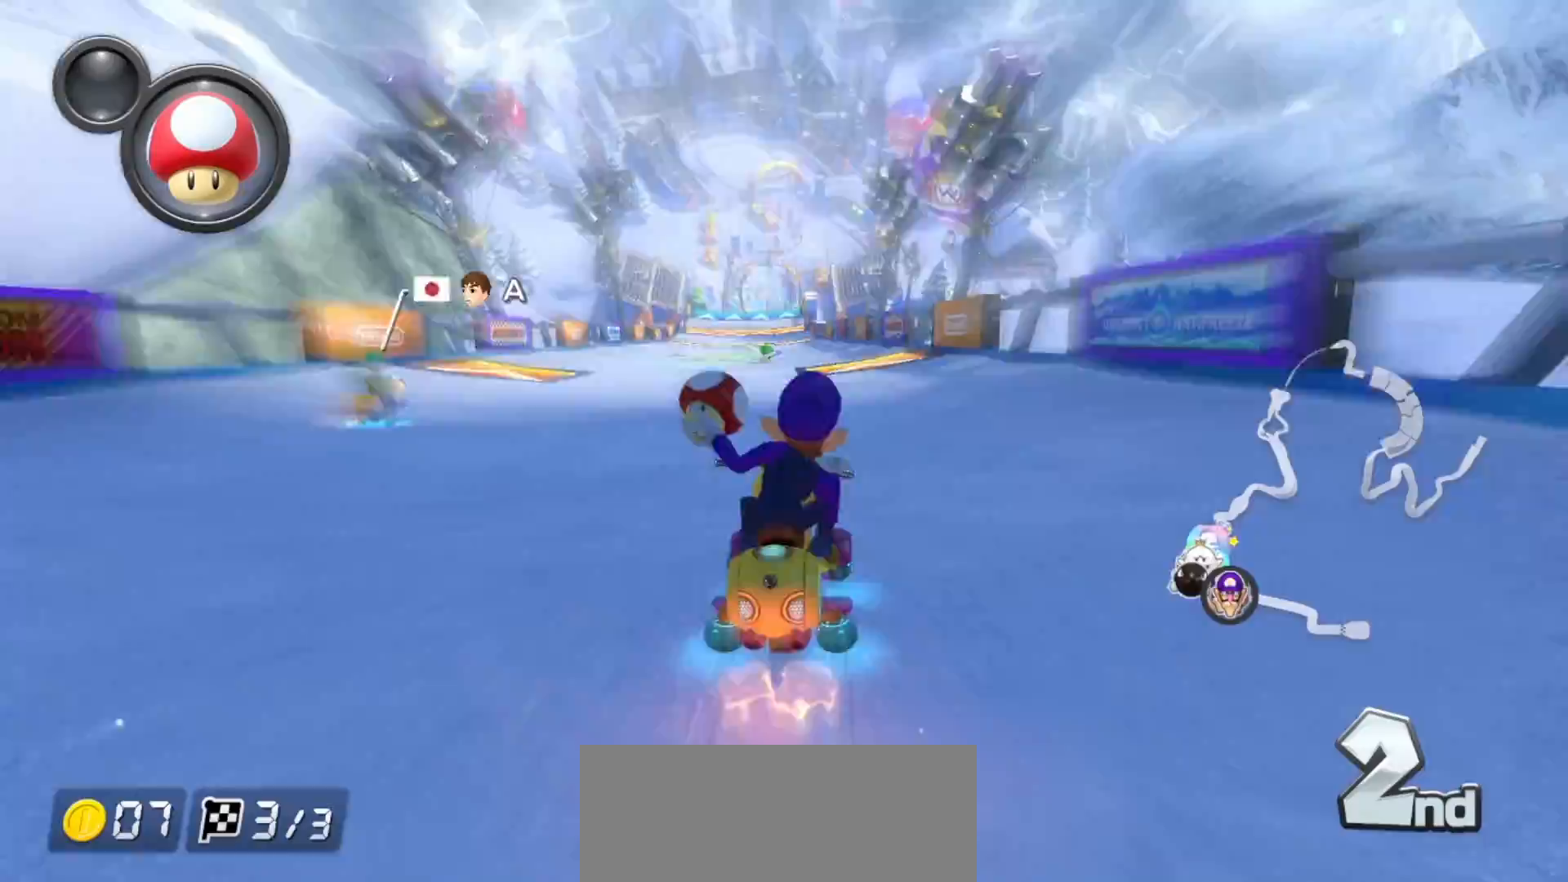
{"buttons": ["A"], "left_stick": "left", "events": [[17, "left_stick", "left"], [200, "X", "up"], [300, "left_stick", "center"], [383, "left_stick", "left"]]}
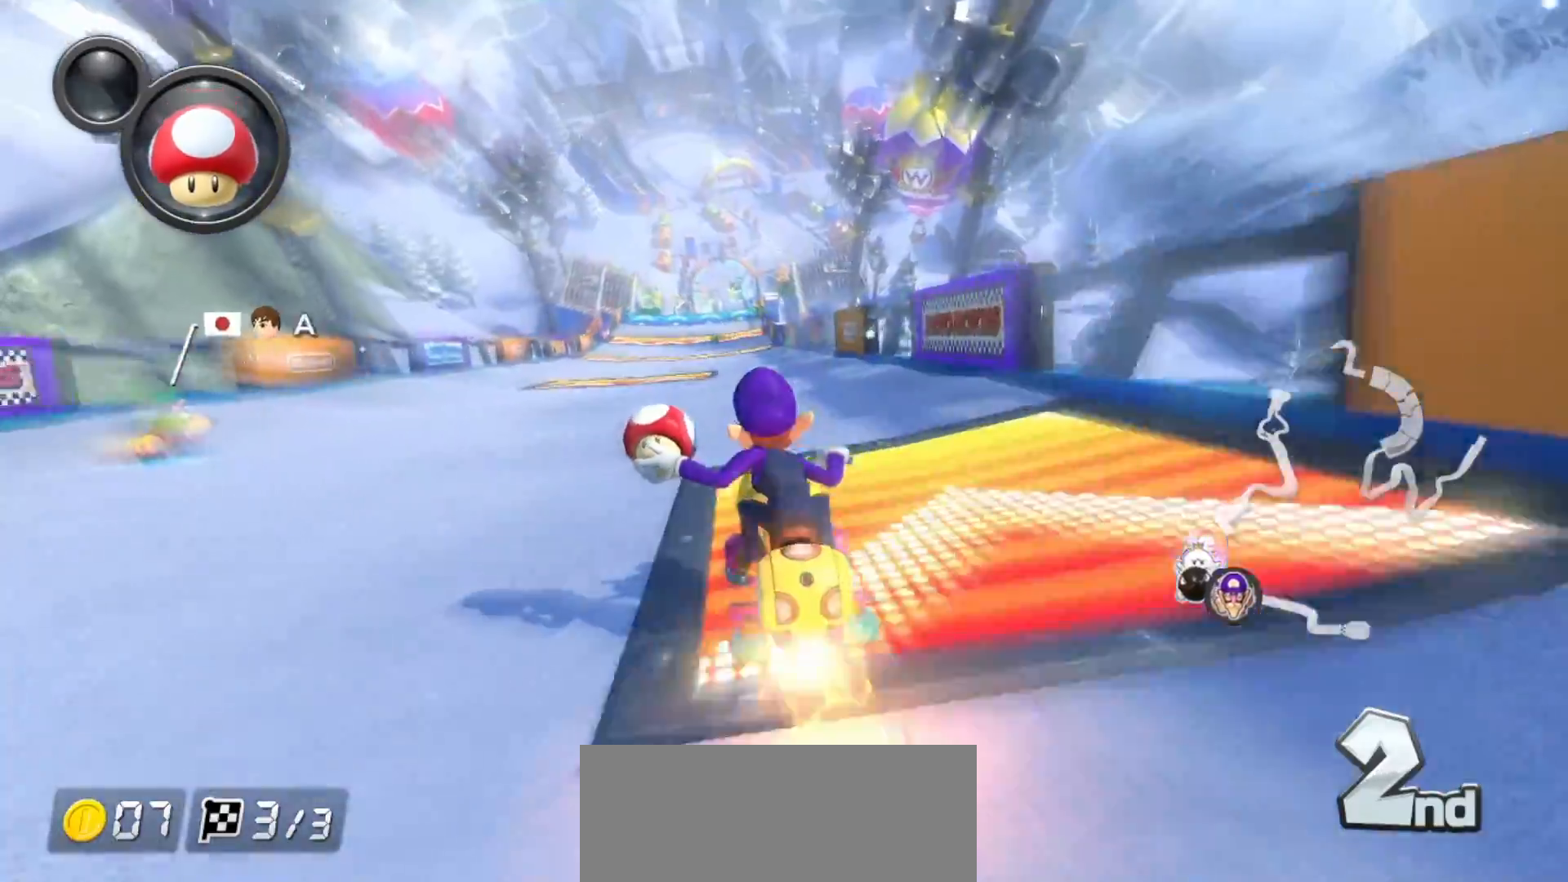
{"buttons": ["A"], "left_stick": "right", "events": [[133, "left_stick", "center"], [317, "left_stick", "right"]]}
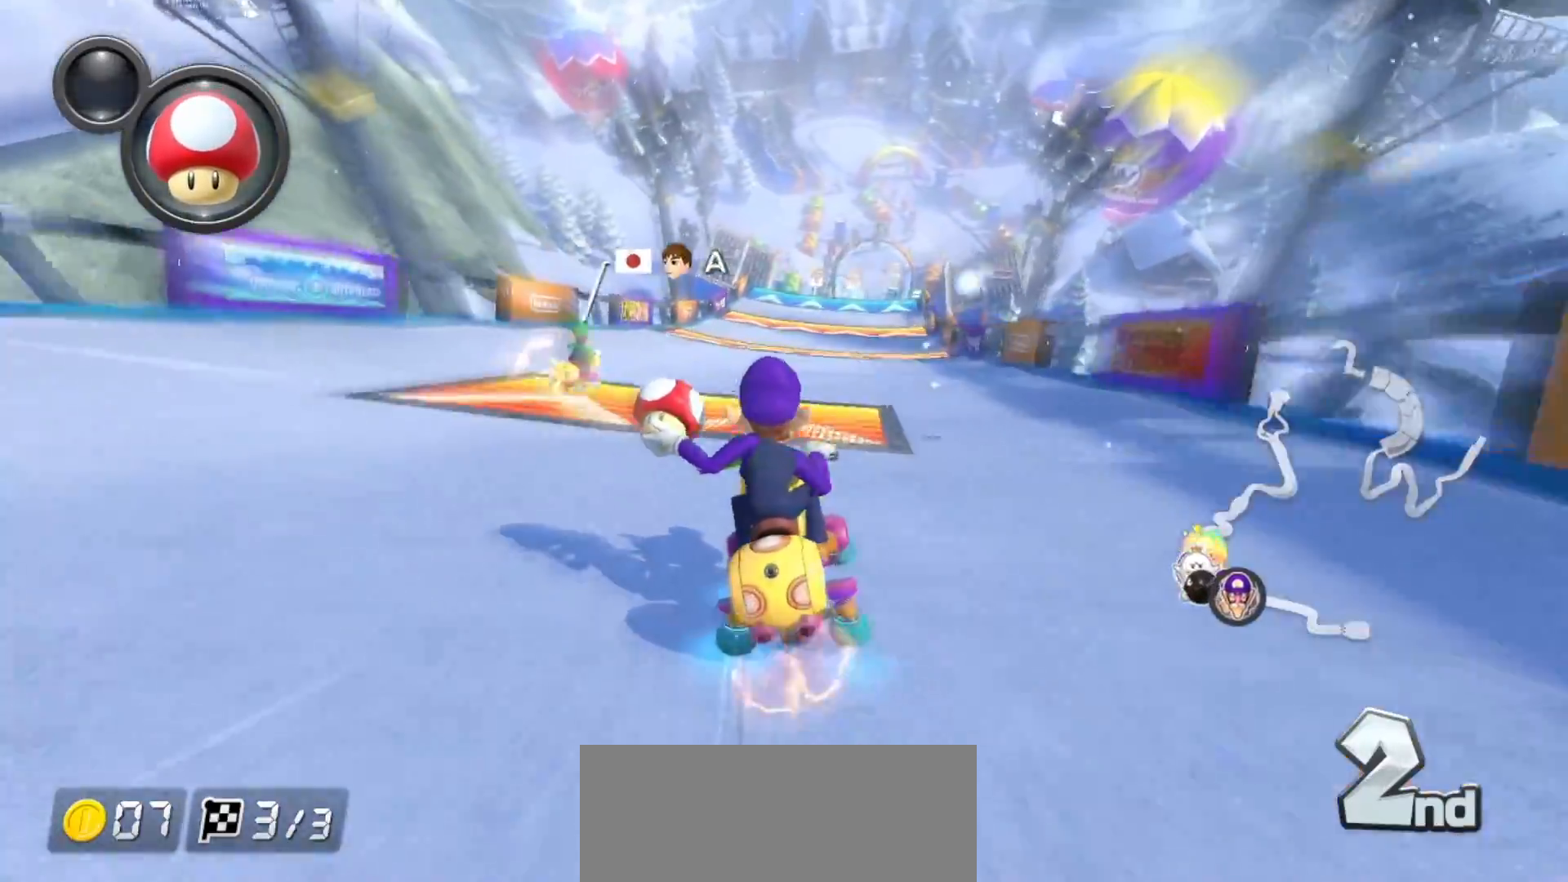
{"buttons": ["A"], "left_stick": "right", "events": [[167, "left_stick", "left"], [367, "left_stick", "right"]]}
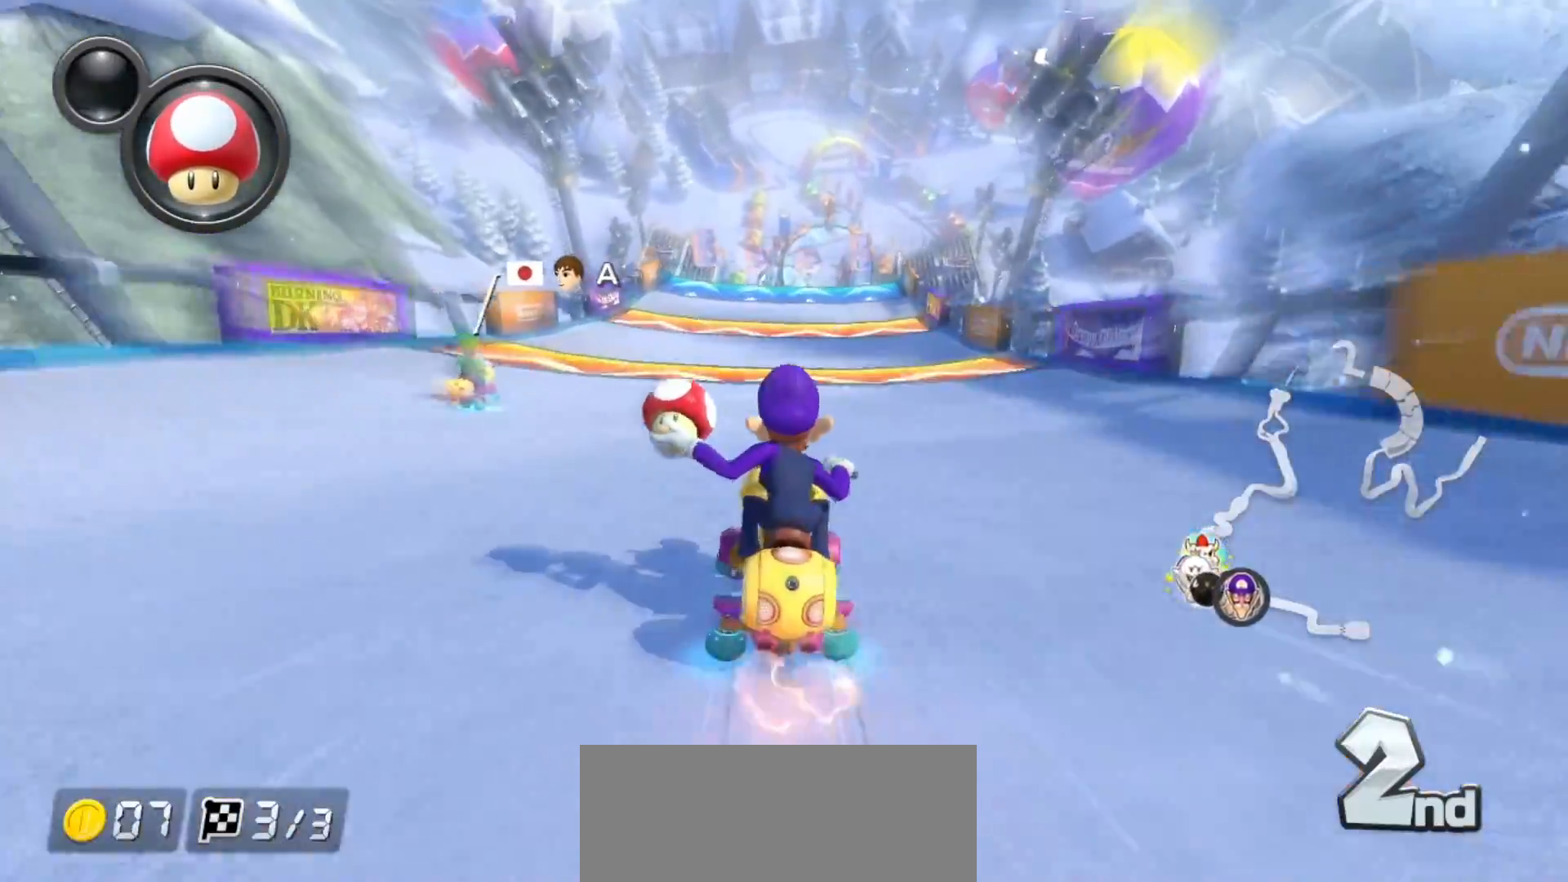
{"buttons": ["A"], "left_stick": "center", "events": [[233, "left_stick", "center"], [283, "left_stick", "left"], [483, "left_stick", "center"]]}
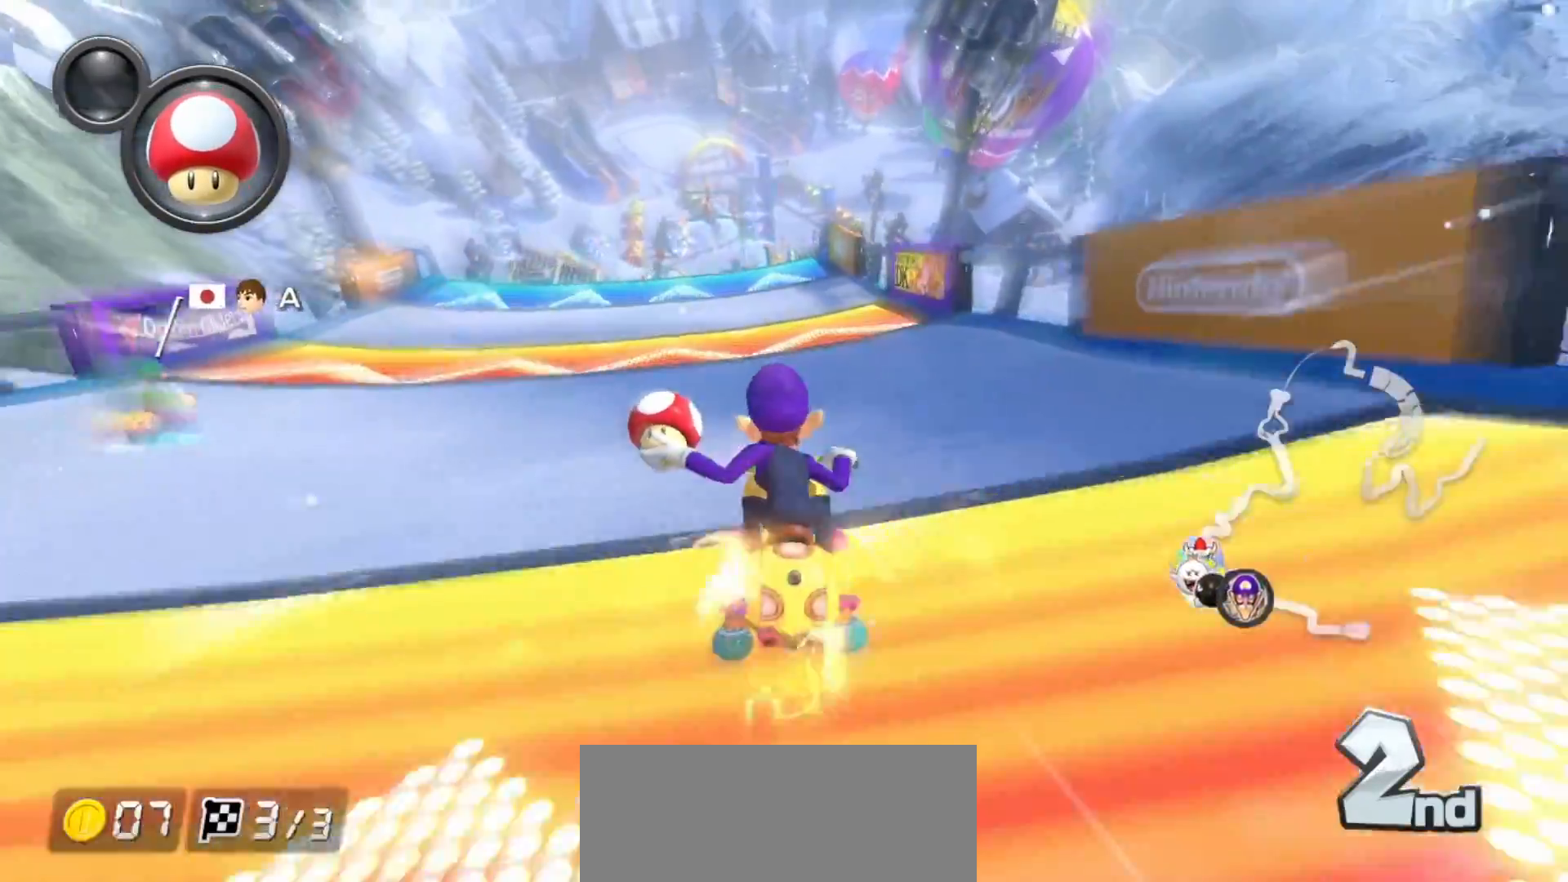
{"buttons": ["A"], "left_stick": "center", "events": [[33, "left_stick", "right"], [167, "left_stick", "center"], [233, "left_stick", "left"], [417, "left_stick", "center"]]}
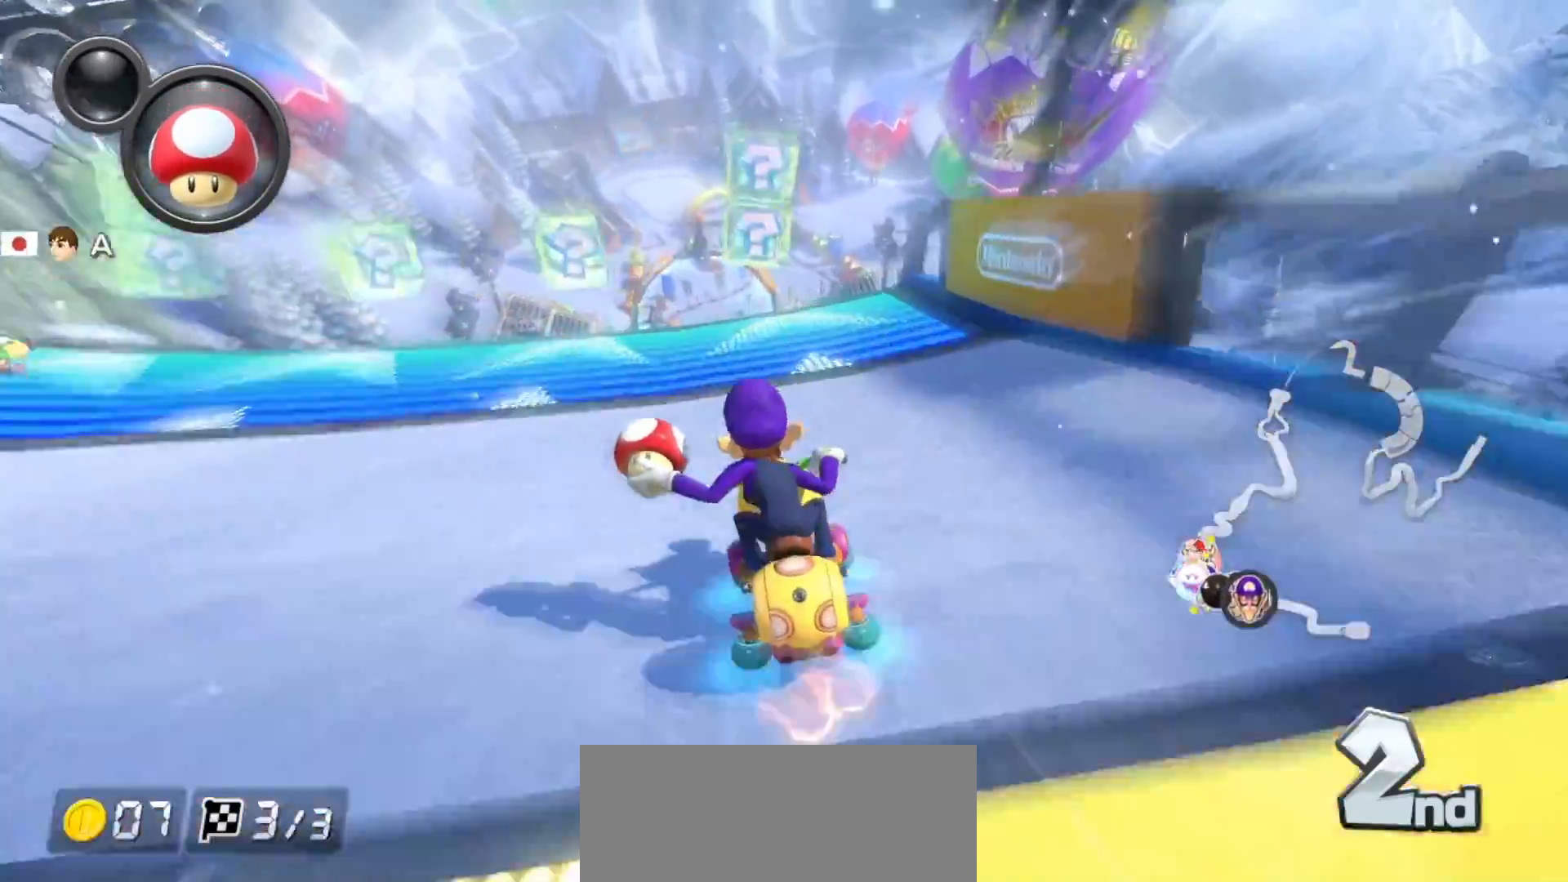
{"buttons": ["A"], "left_stick": "down", "events": [[50, "left_stick", "down"], [133, "R1", "down"], [267, "R1", "up"]]}
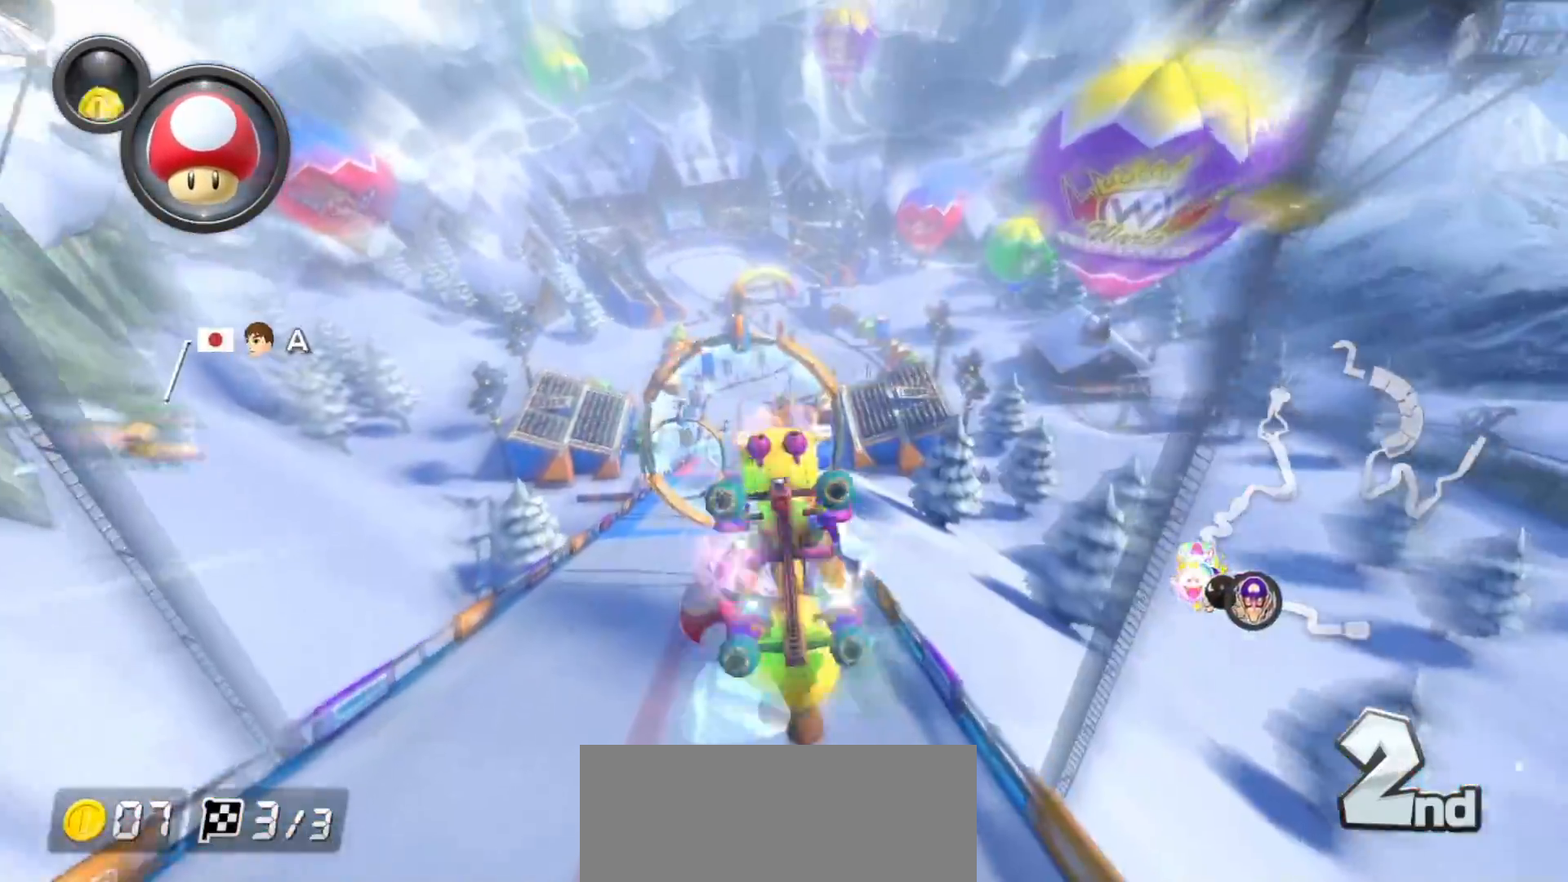
{"buttons": ["A"], "left_stick": "down-left", "events": [[317, "left_stick", "down-left"]]}
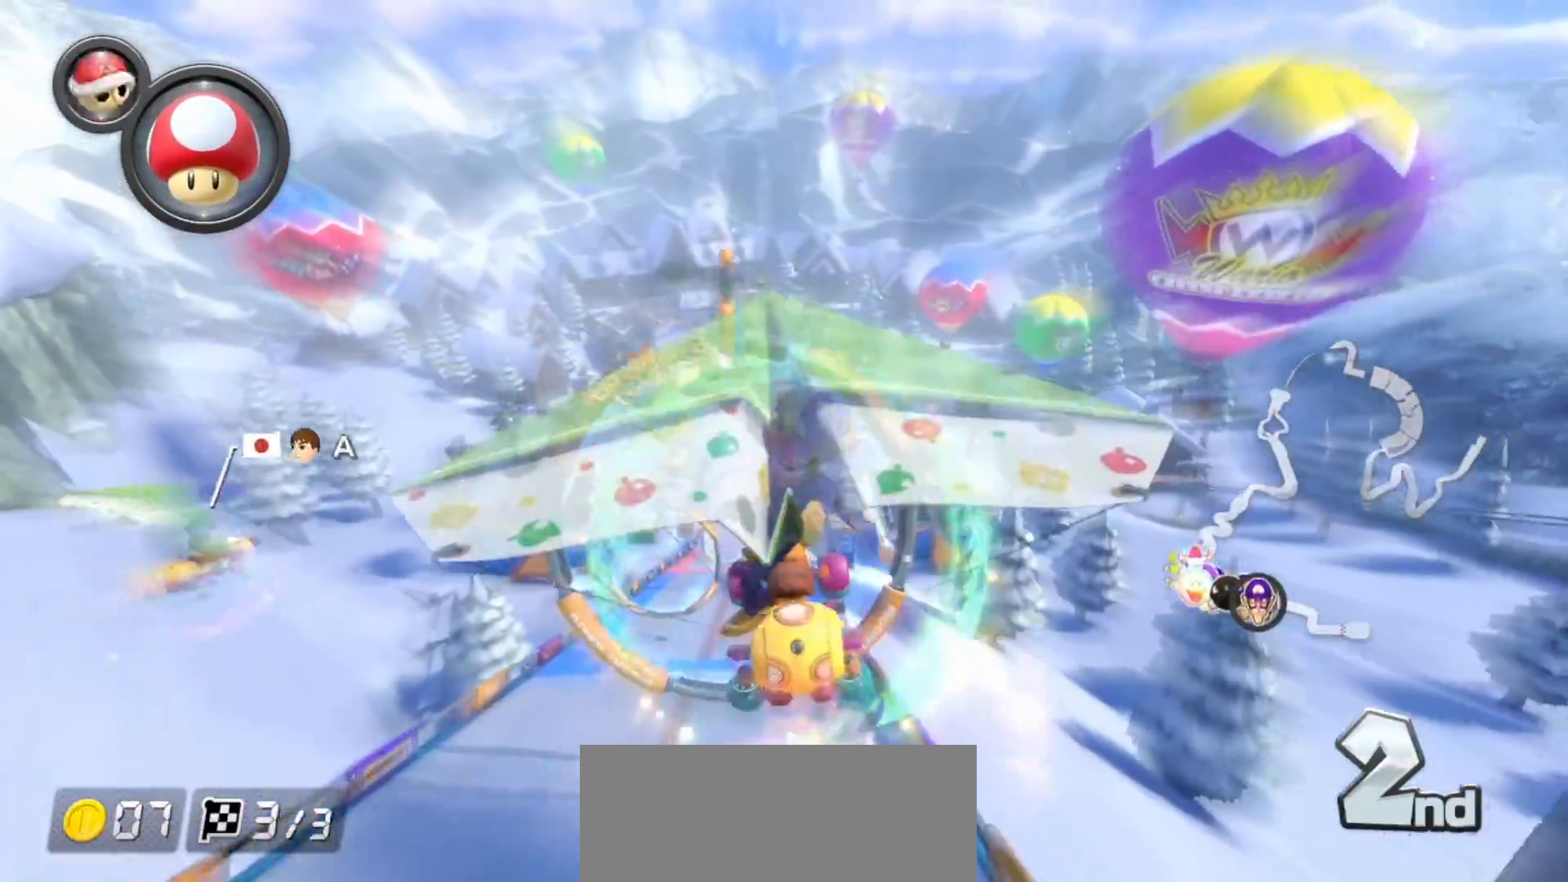
{"buttons": ["A"], "left_stick": "center", "events": [[200, "left_stick", "center"], [383, "left_stick", "down-left"], [483, "left_stick", "center"]]}
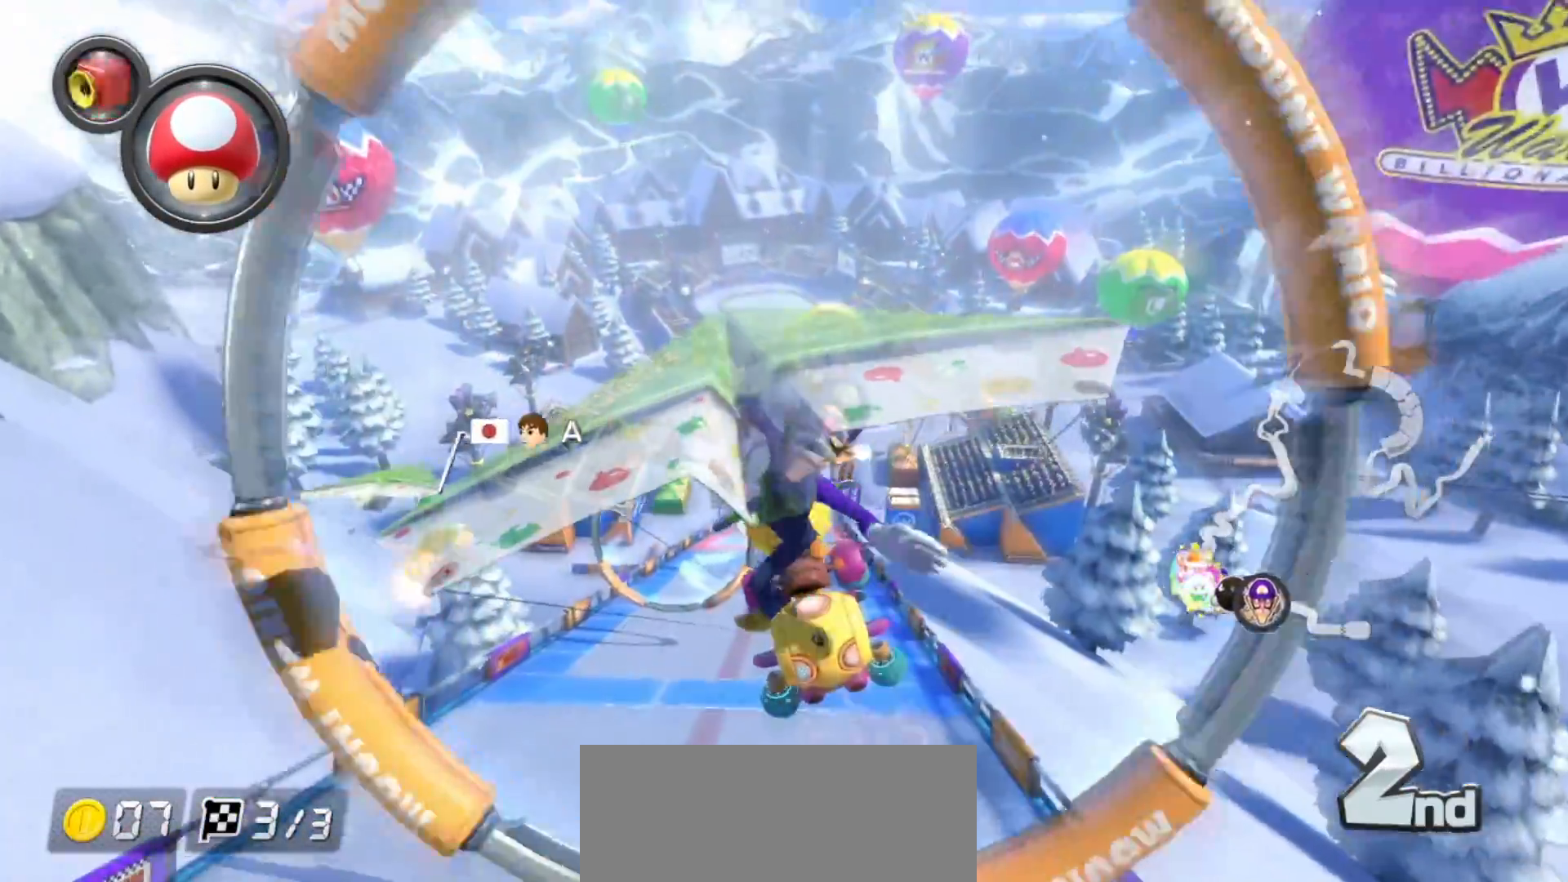
{"buttons": ["A"], "left_stick": "down", "events": [[417, "left_stick", "down"]]}
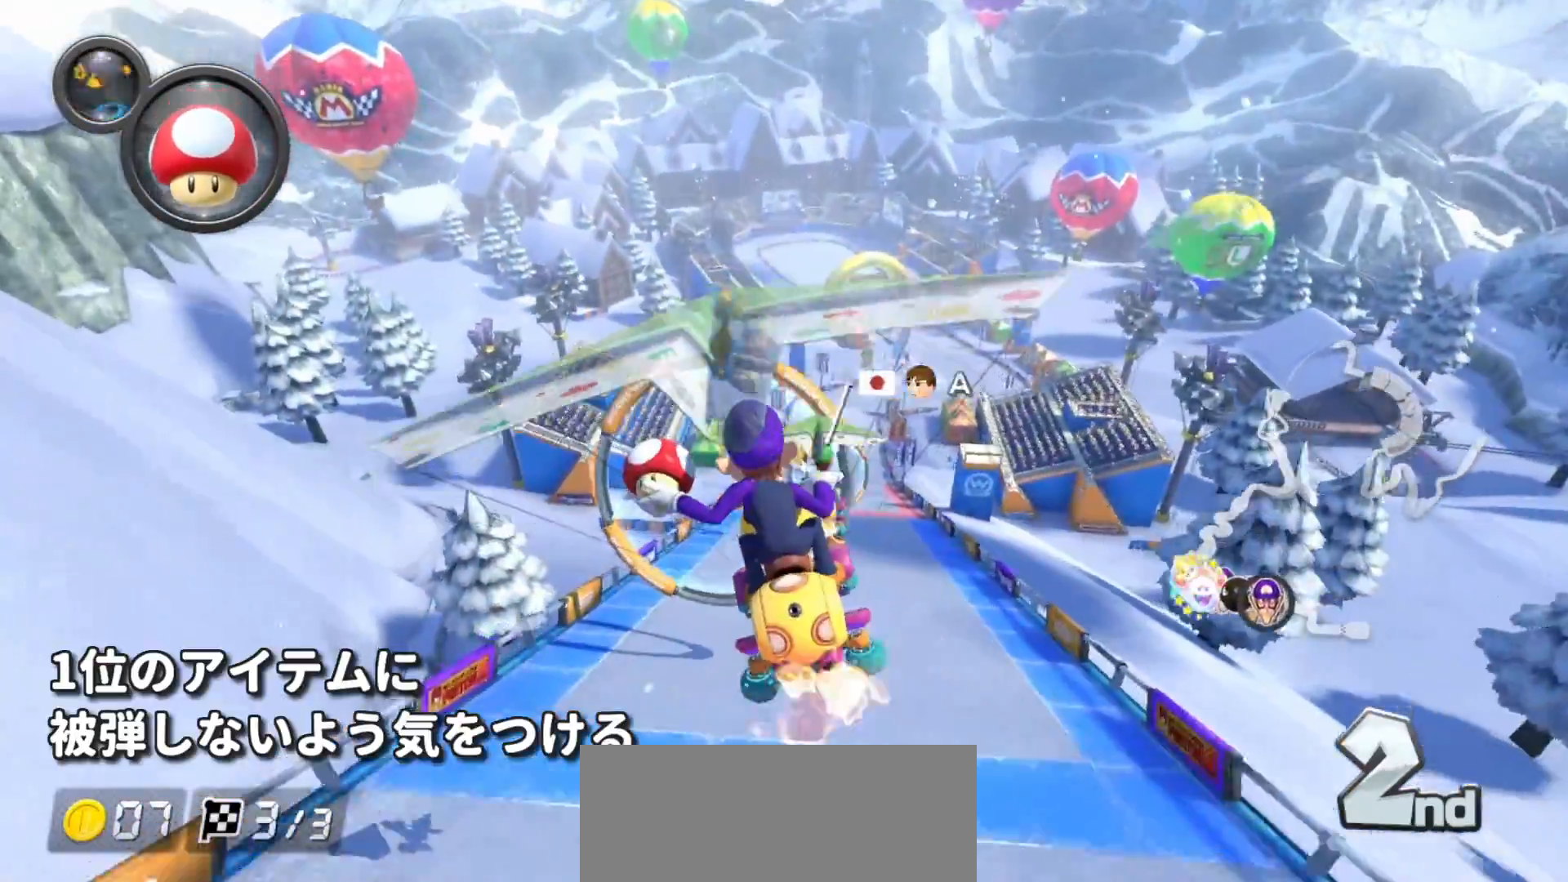
{"buttons": ["A"], "left_stick": "down-right", "events": [[167, "left_stick", "center"], [350, "left_stick", "down-right"]]}